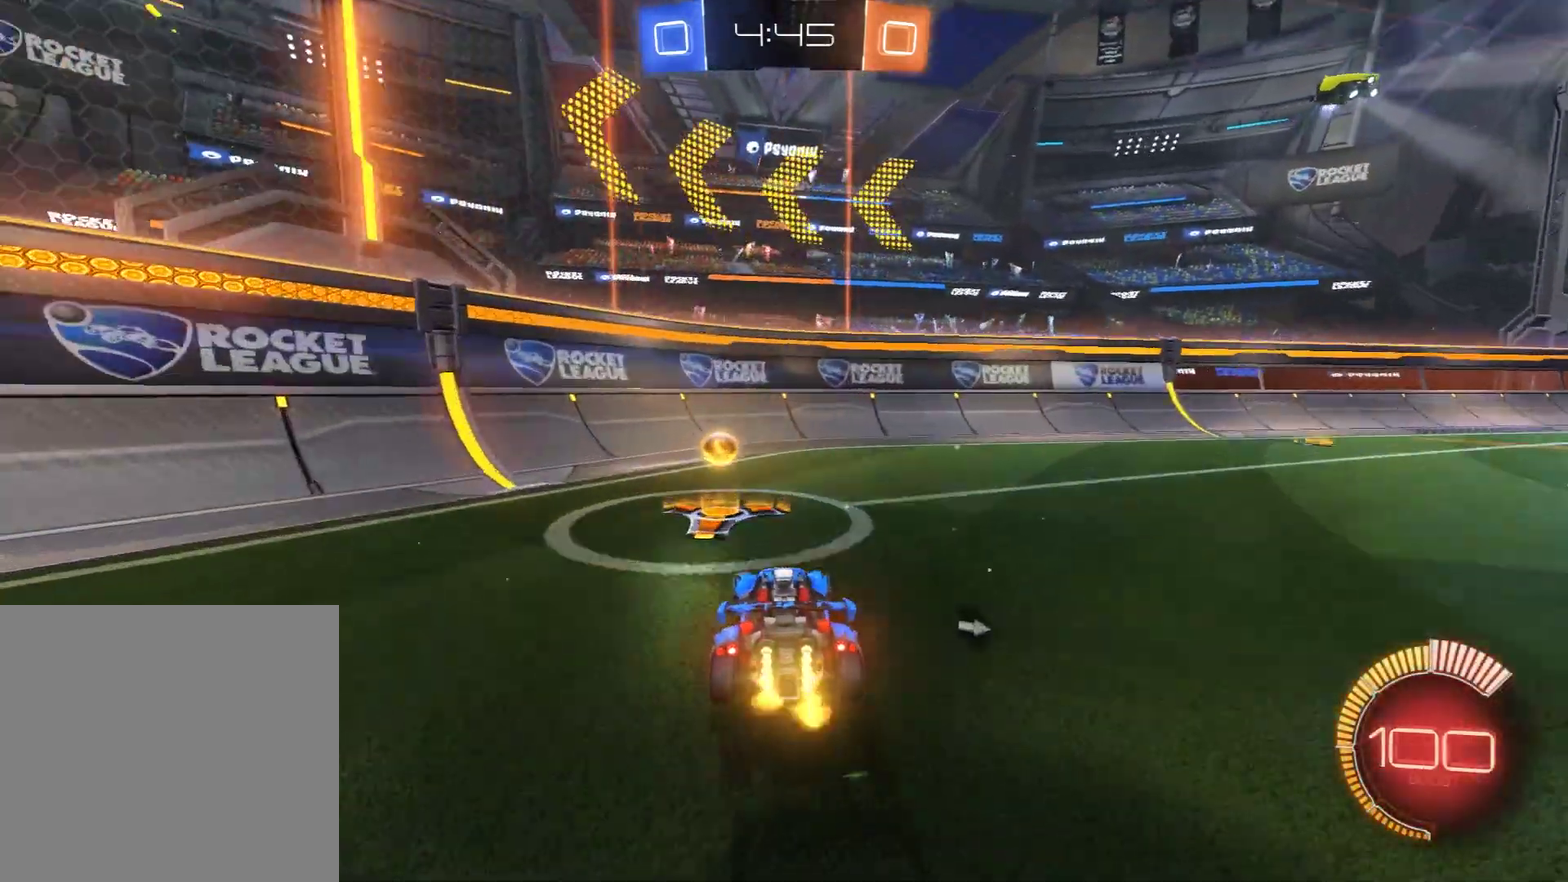
Gameplay with a controller (Xbox layout); each line is a JSON object with the inputs held at the frame after it (dt_ms = milliseconds from this image to that frame). "events" lists button and stick changes between this image and that frame as [ms after this image, input, new state], when the widget could be followed in between.
{"dt_ms": 300, "buttons": ["B"], "left_stick": "left", "right_stick": "center", "events": [[100, "L2", "up"], [233, "B", "down"]]}
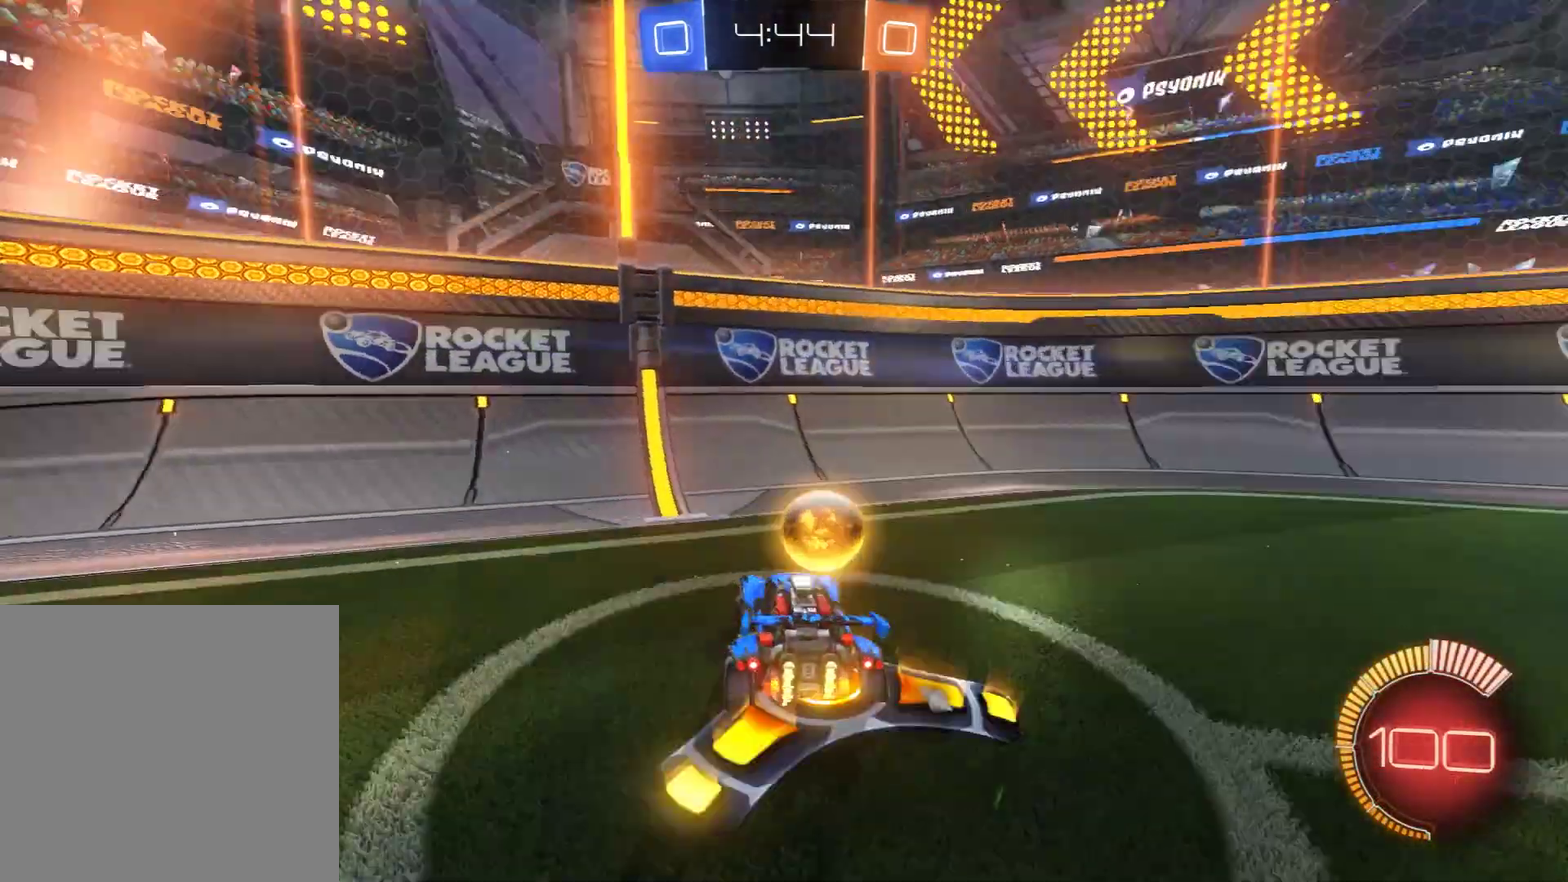
{"dt_ms": 400, "buttons": ["L2"], "left_stick": "up-right", "right_stick": "center", "events": [[200, "left_stick", "center"], [283, "left_stick", "up-right"], [333, "B", "up"], [400, "L2", "down"]]}
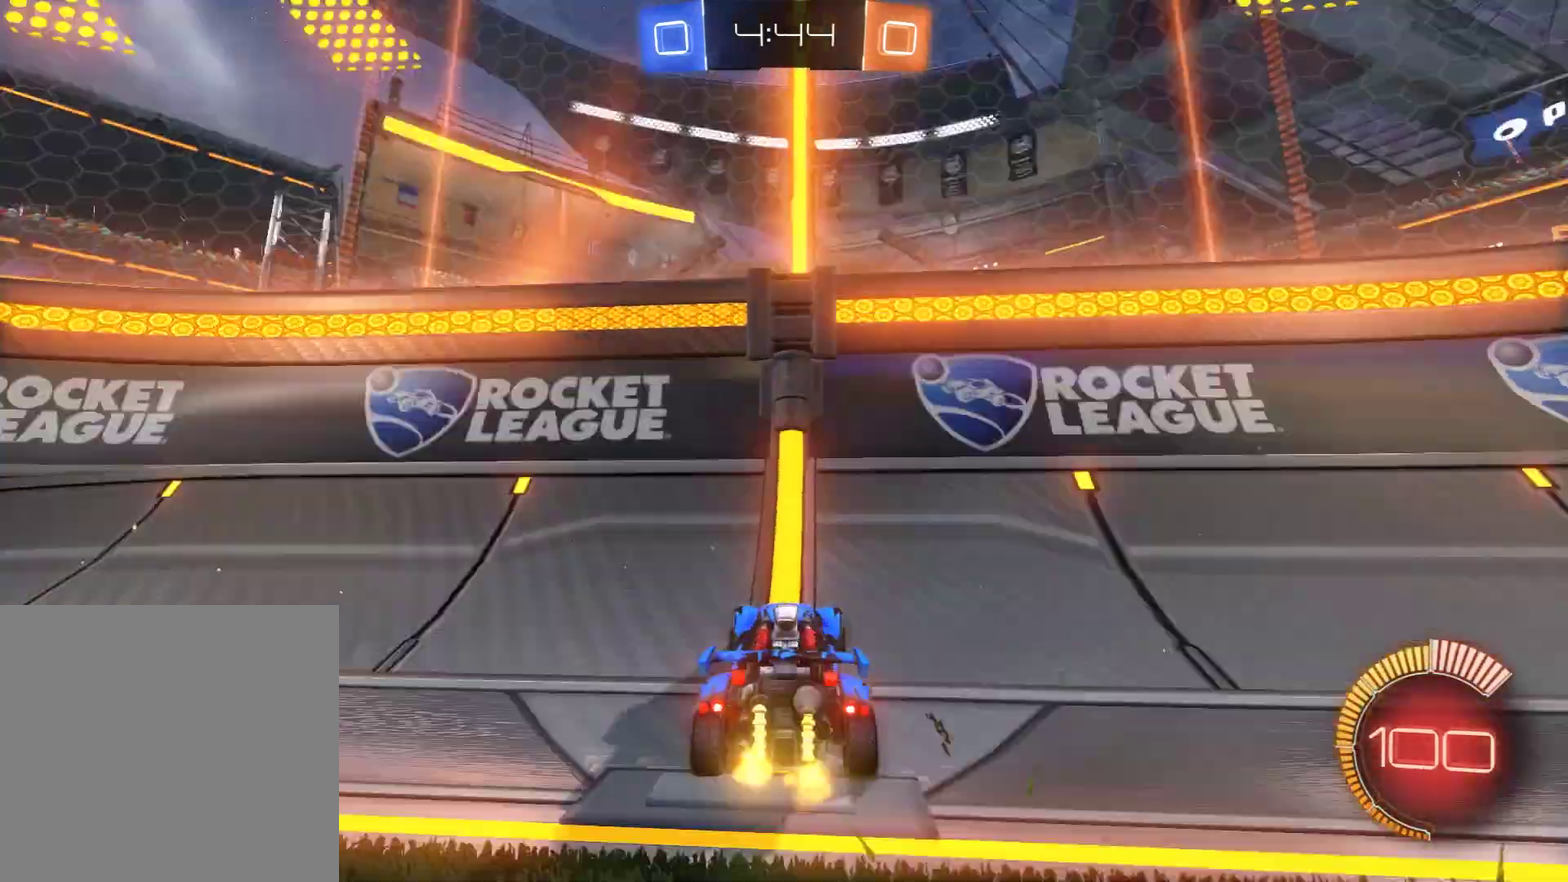
{"dt_ms": 600, "buttons": ["L2"], "left_stick": "center", "right_stick": "center", "events": [[50, "left_stick", "center"], [167, "L2", "up"], [200, "B", "down"], [450, "B", "up"], [450, "L2", "down"]]}
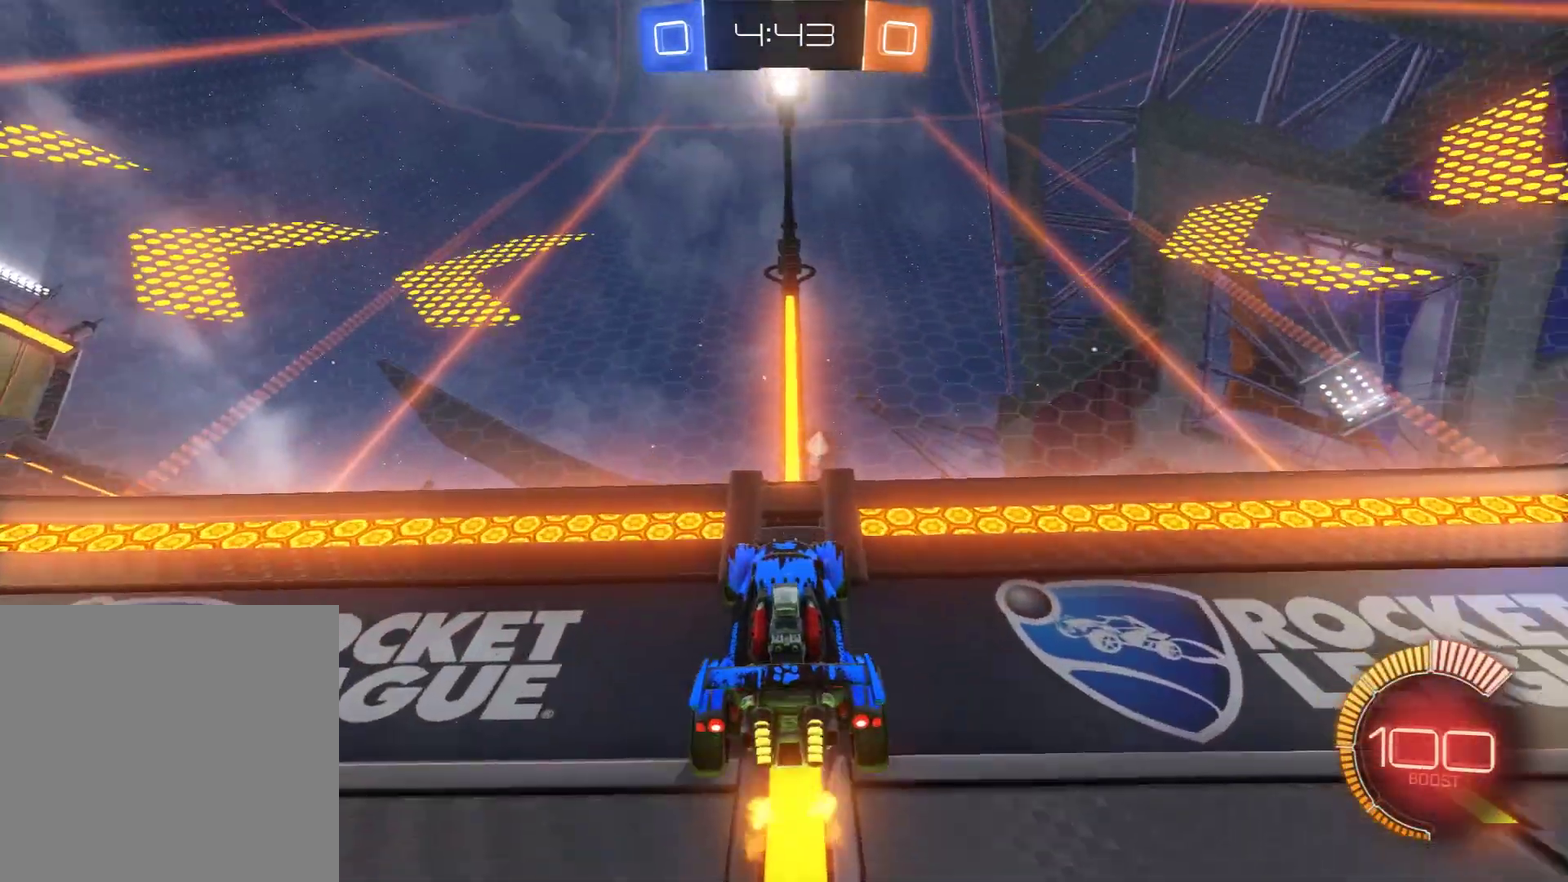
{"dt_ms": 500, "buttons": ["B"], "left_stick": "center", "right_stick": "center", "events": [[367, "B", "down"], [367, "L2", "up"]]}
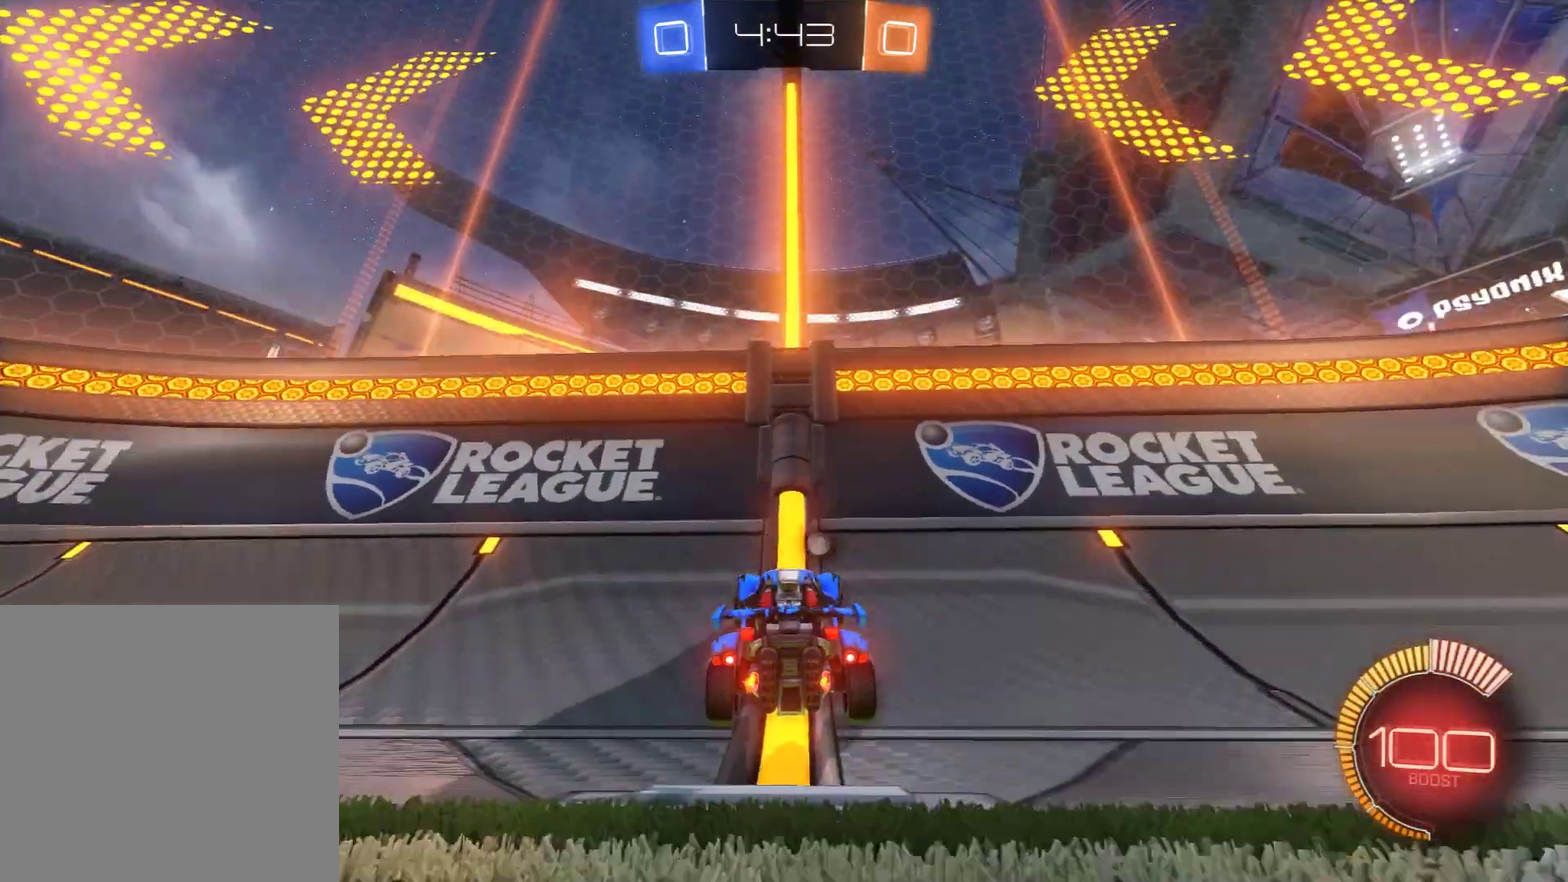
{"dt_ms": 600, "buttons": ["L2"], "left_stick": "center", "right_stick": "center", "events": [[467, "L2", "down"], [500, "B", "up"]]}
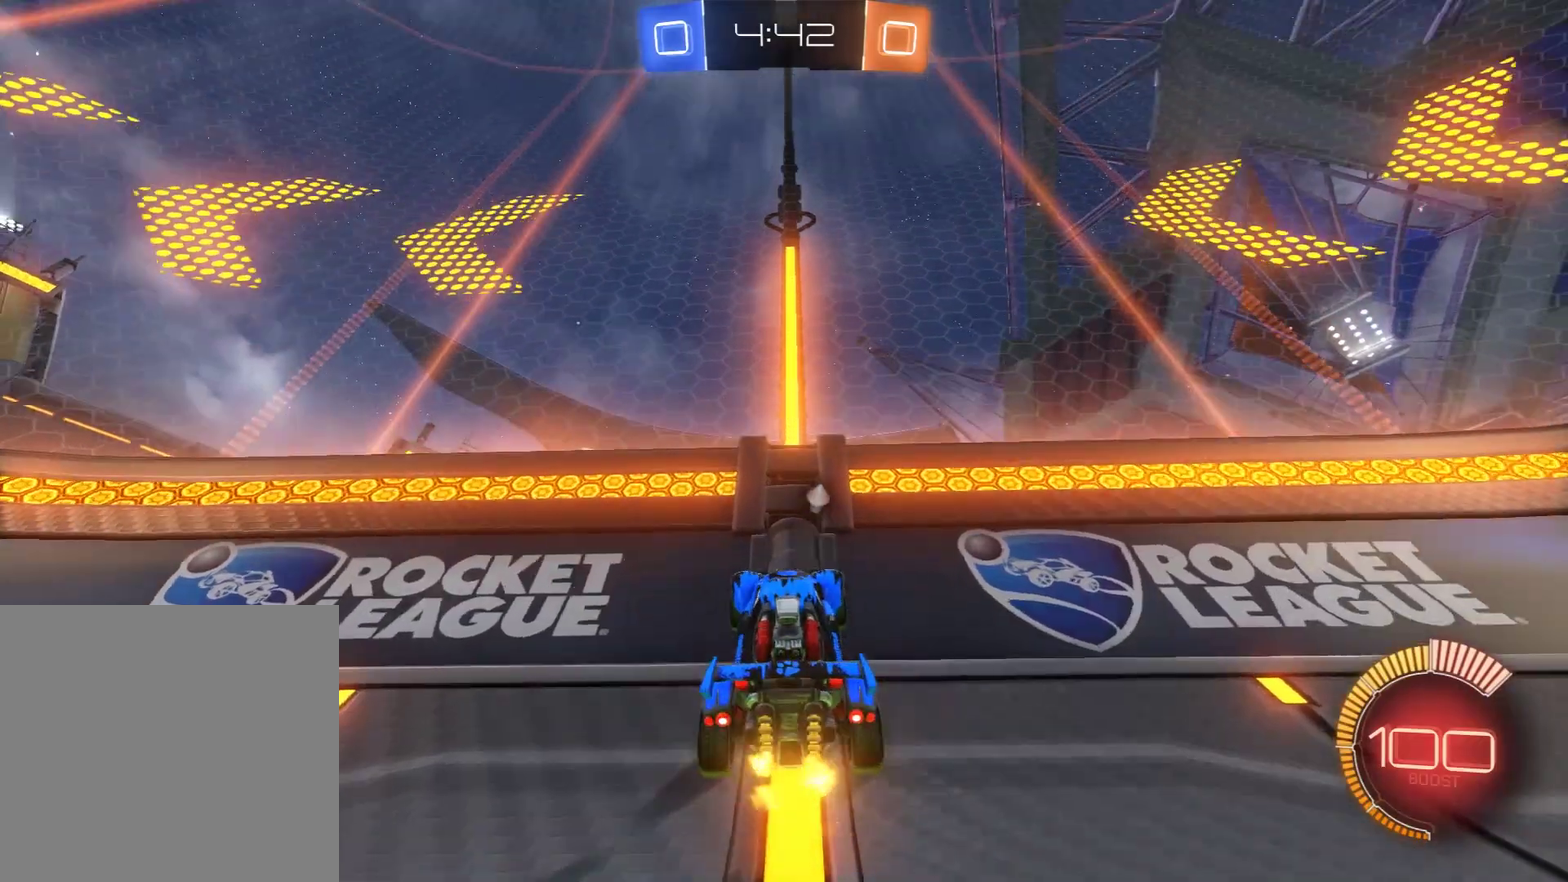
{"dt_ms": 600, "buttons": ["B"], "left_stick": "center", "right_stick": "center", "events": [[67, "L2", "up"], [233, "L2", "down"], [350, "L2", "up"], [383, "B", "down"]]}
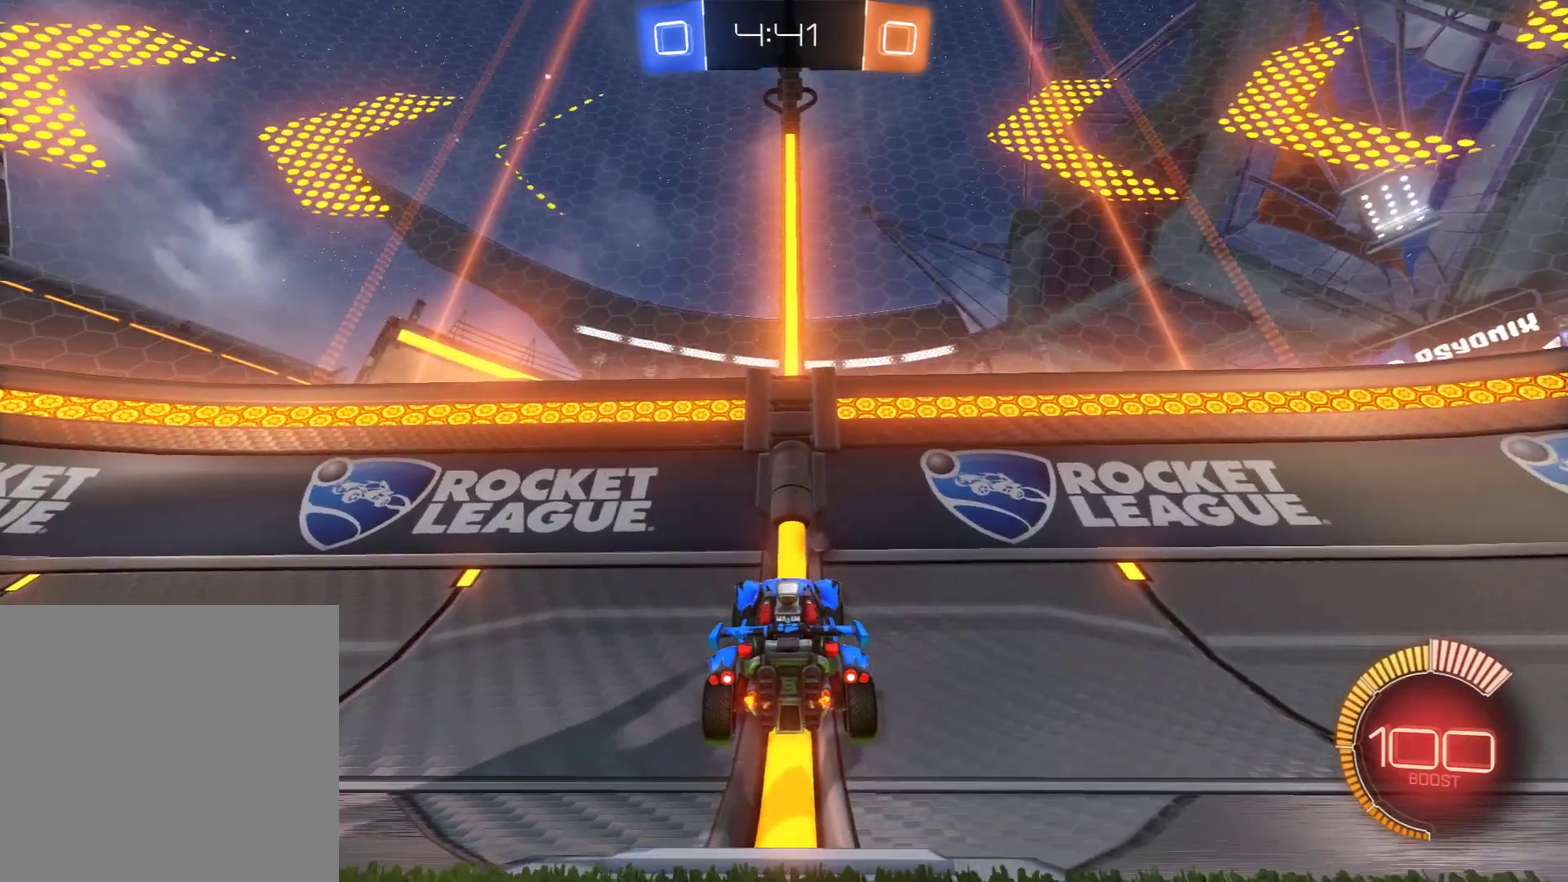
{"dt_ms": 300, "buttons": ["B"], "left_stick": "center", "right_stick": "center", "events": []}
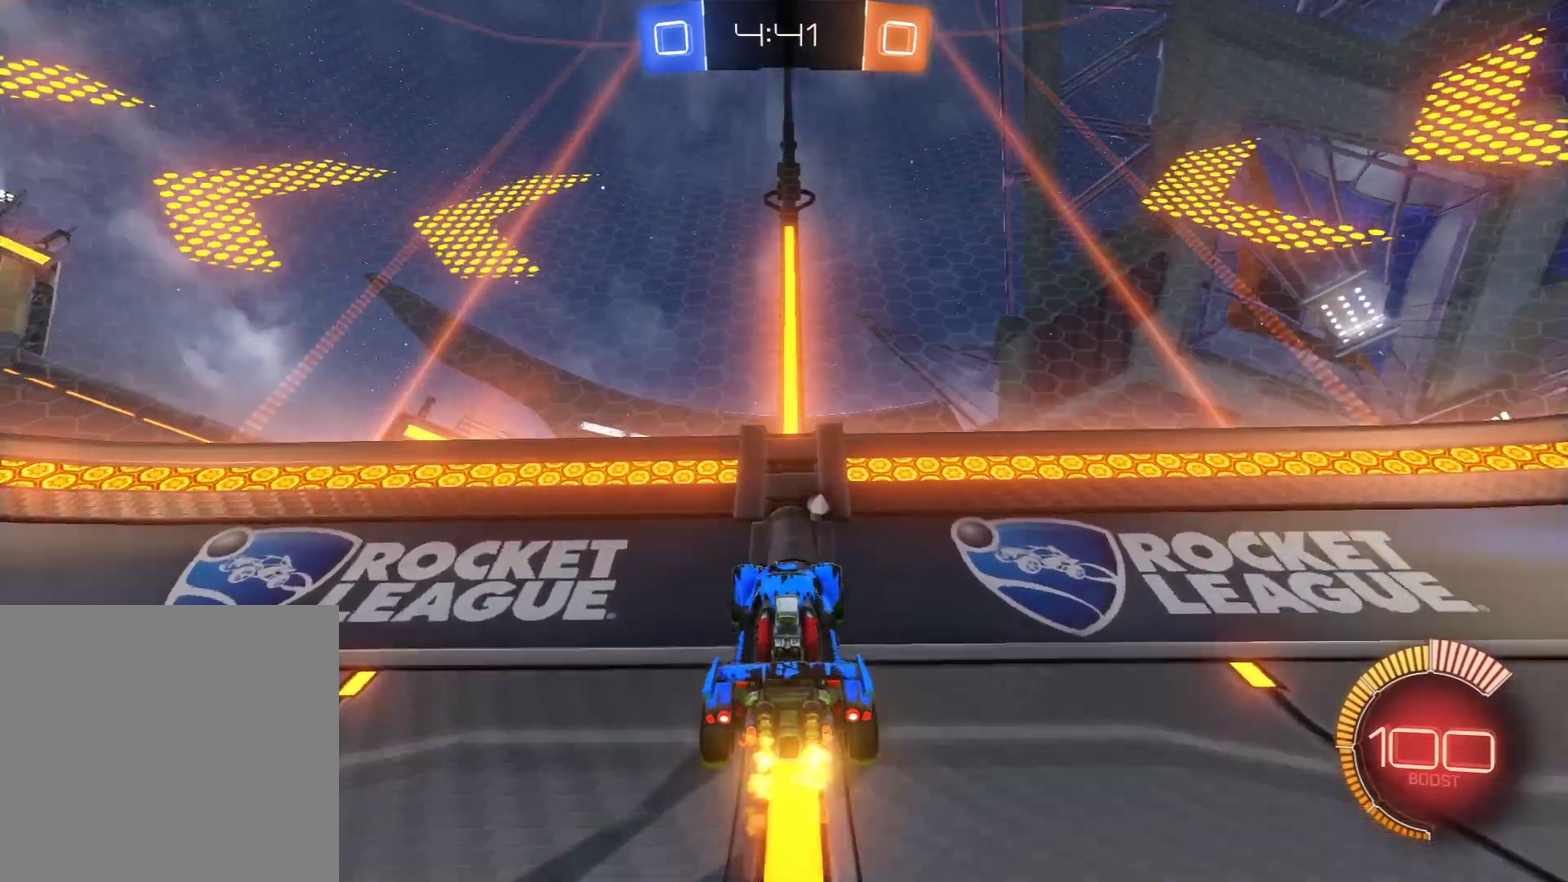
{"dt_ms": 300, "buttons": ["L2"], "left_stick": "center", "right_stick": "center", "events": [[167, "B", "up"], [167, "L2", "down"]]}
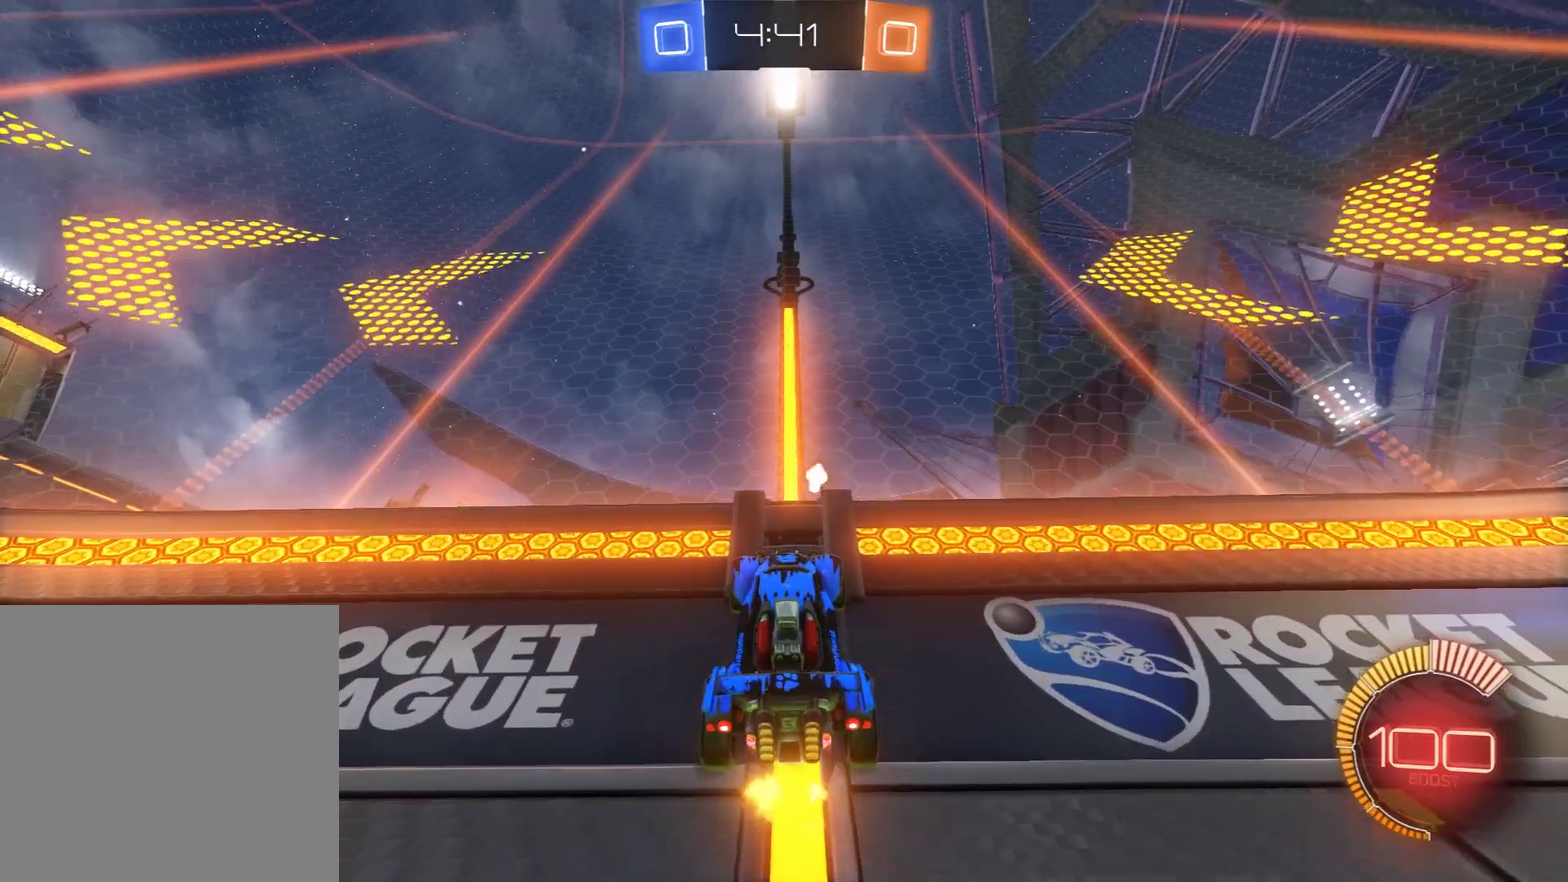
{"dt_ms": 600, "buttons": [], "left_stick": "center", "right_stick": "center", "events": [[100, "Y", "down"], [183, "Y", "up"], [500, "L2", "up"]]}
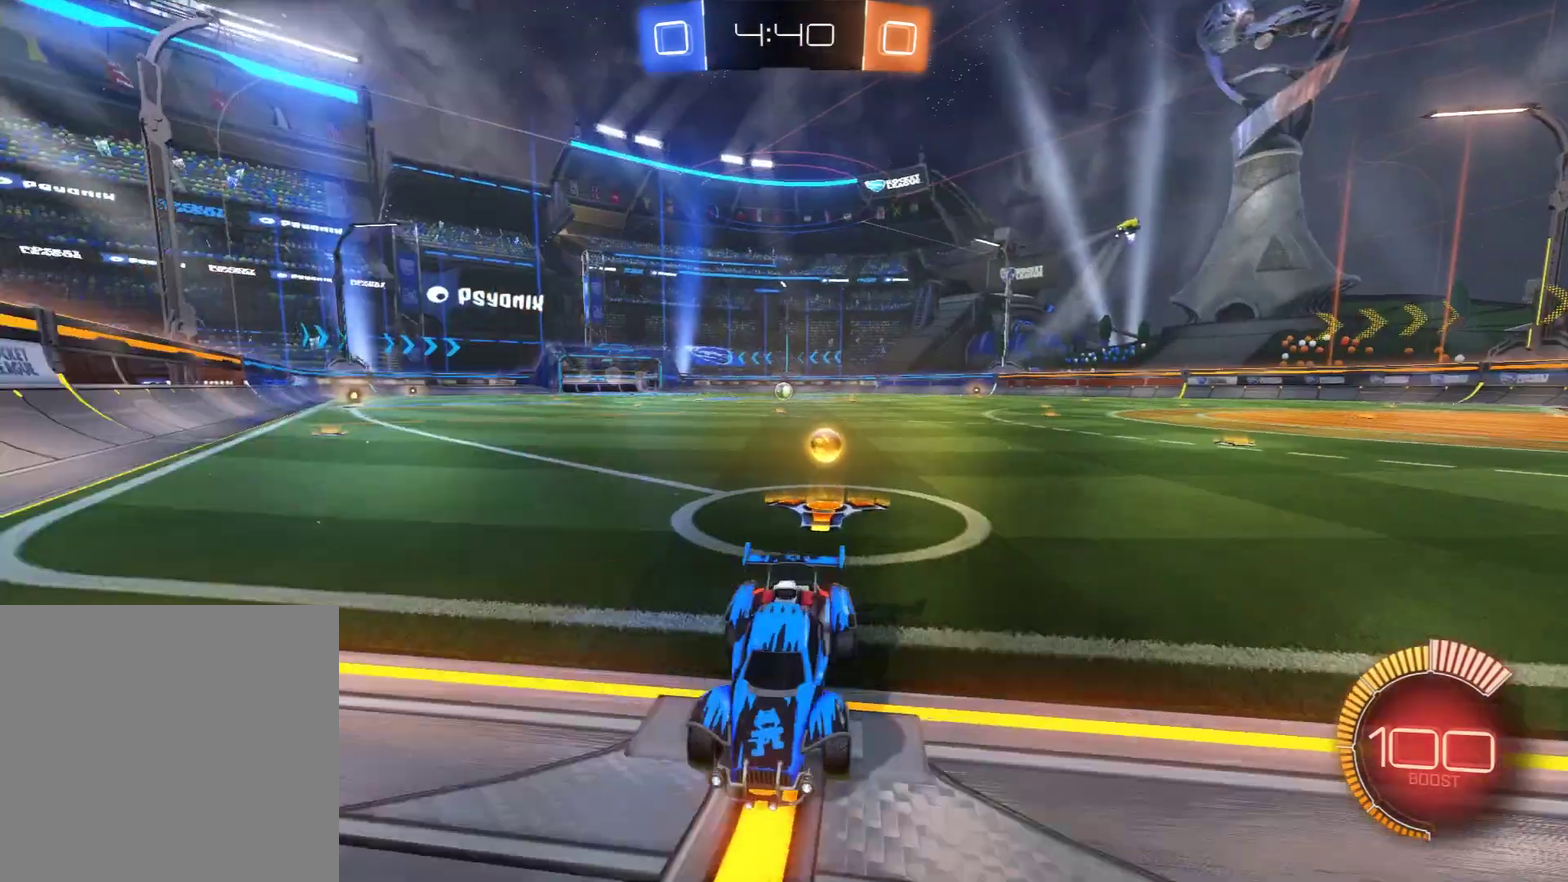
{"dt_ms": 500, "buttons": [], "left_stick": "center", "right_stick": "center", "events": [[67, "B", "down"], [267, "B", "up"], [267, "Y", "down"], [383, "Y", "up"]]}
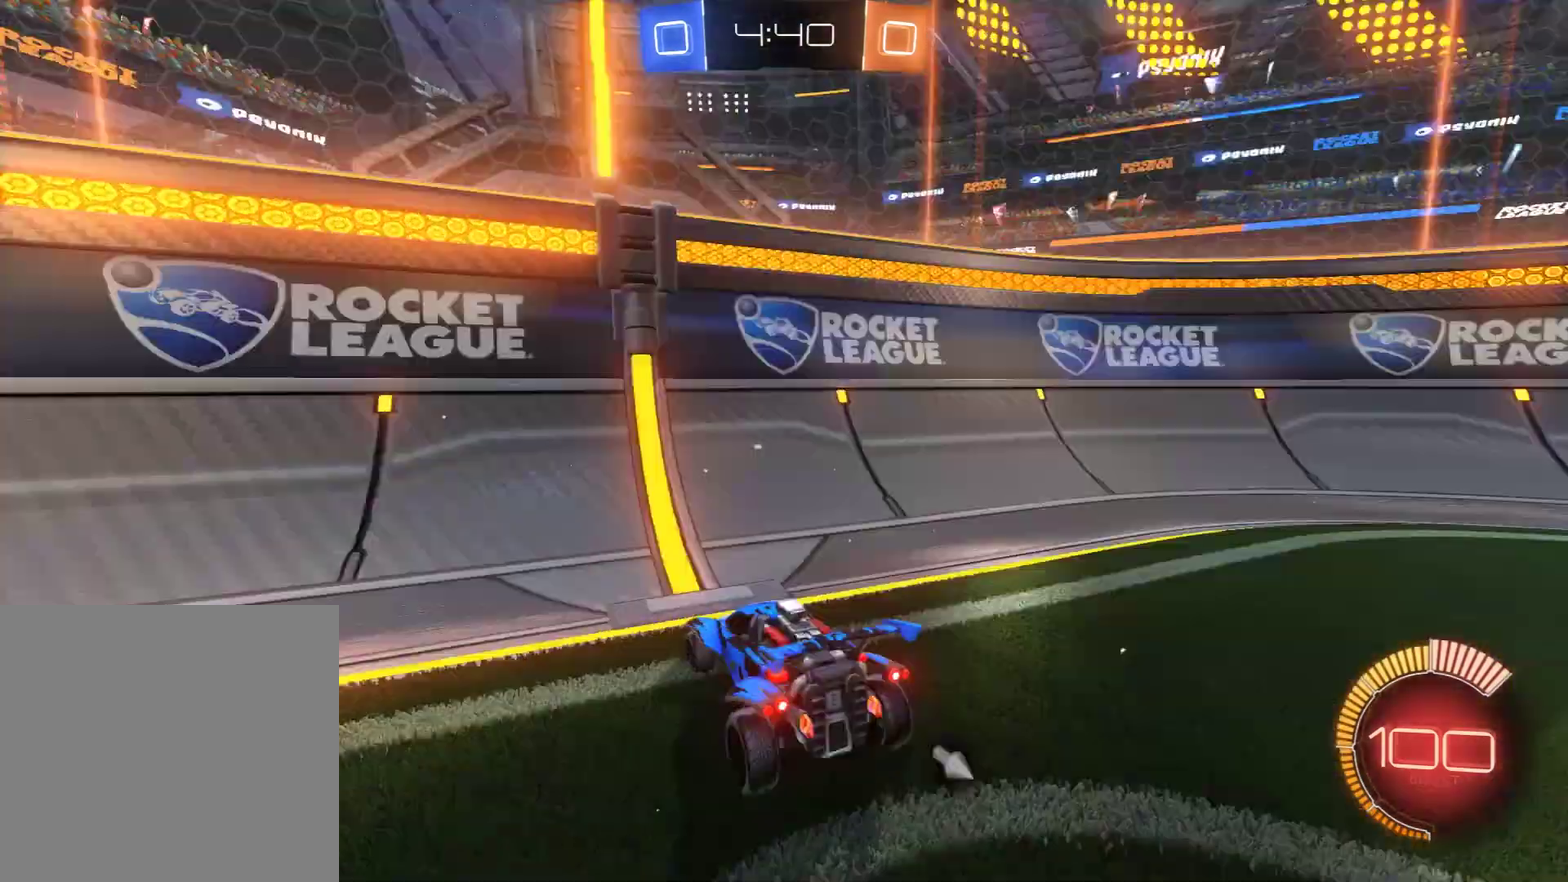
{"dt_ms": 600, "buttons": [], "left_stick": "center", "right_stick": "center", "events": [[200, "B", "down"], [400, "B", "up"], [400, "L2", "down"], [567, "L2", "up"]]}
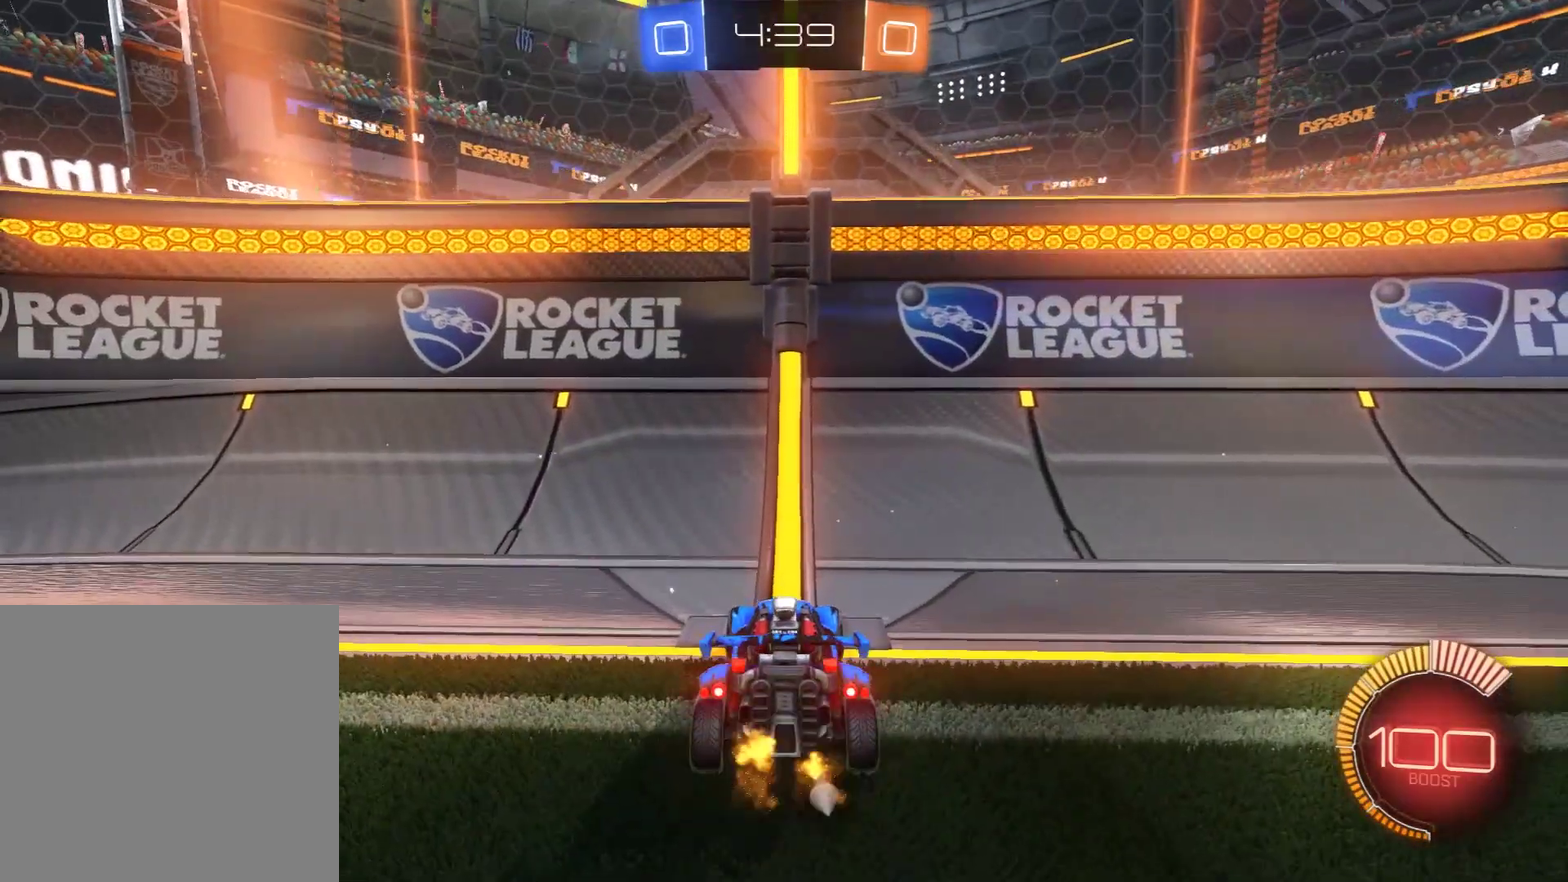
{"dt_ms": 600, "buttons": ["L2"], "left_stick": "left", "right_stick": "center", "events": [[200, "B", "down"], [283, "B", "up"], [283, "Y", "down"], [283, "left_stick", "down-right"], [333, "L2", "down"], [367, "left_stick", "center"], [400, "Y", "up"], [450, "left_stick", "left"]]}
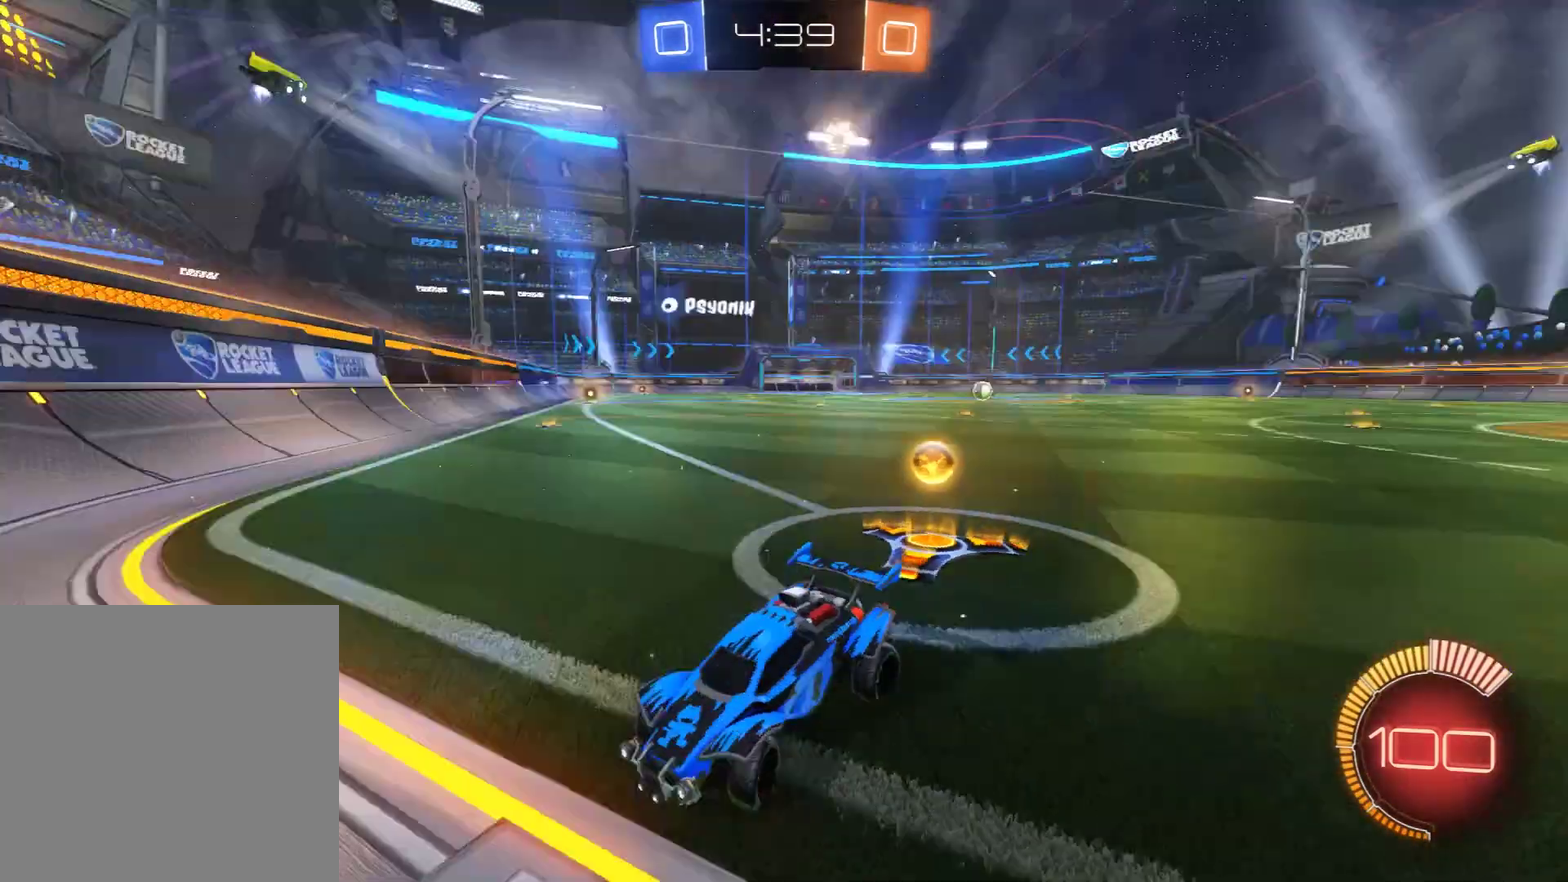
{"dt_ms": 600, "buttons": ["B"], "left_stick": "left", "right_stick": "center", "events": [[167, "B", "down"], [167, "L2", "up"], [200, "left_stick", "center"], [250, "left_stick", "left"]]}
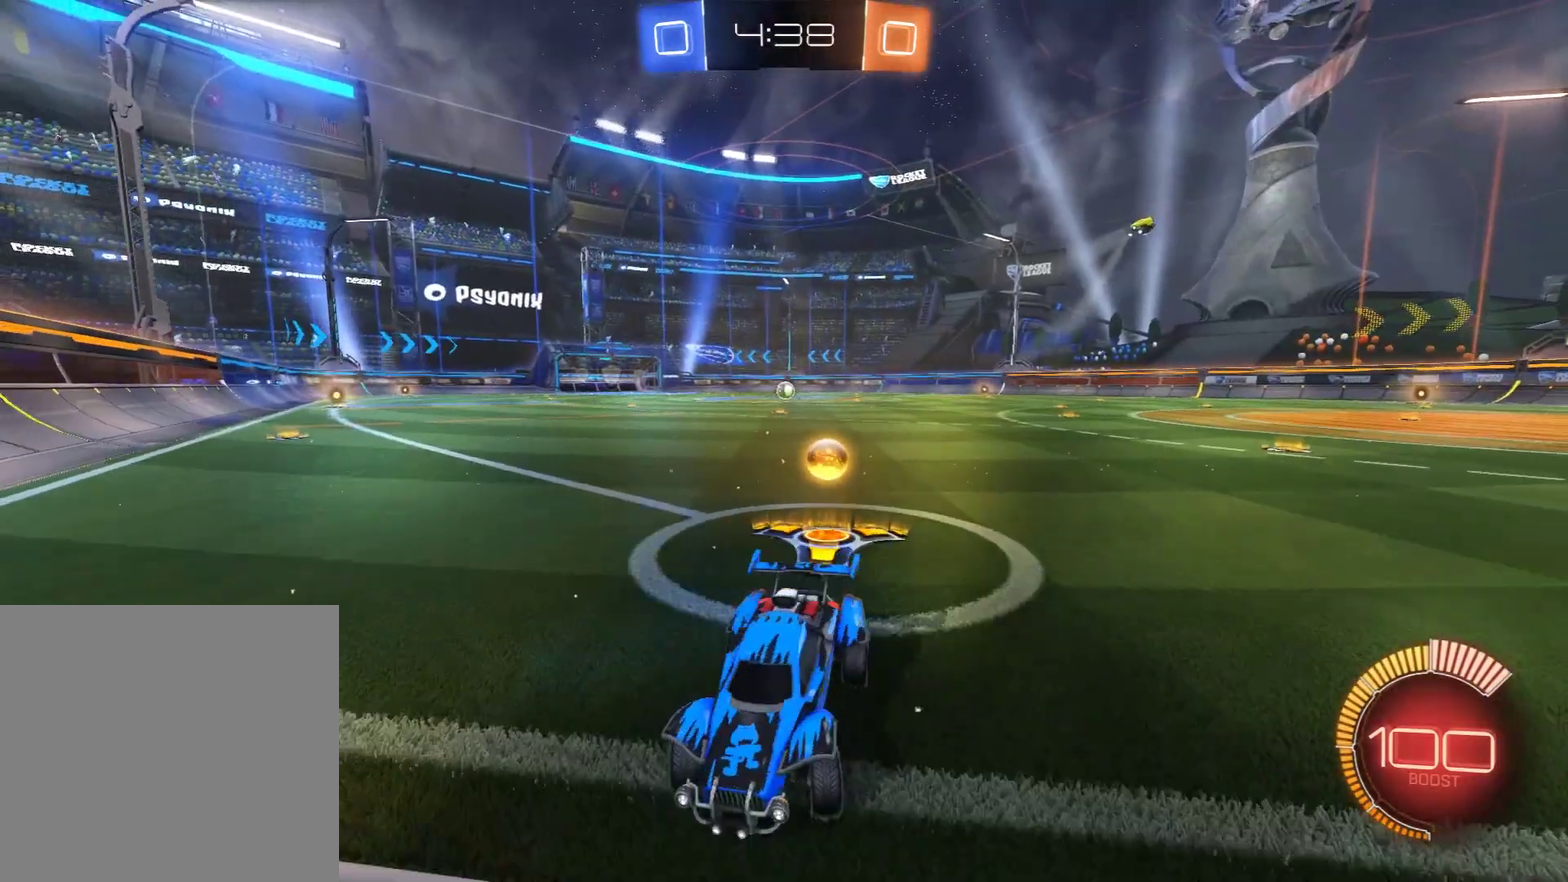
{"dt_ms": 300, "buttons": ["B"], "left_stick": "center", "right_stick": "center", "events": [[50, "left_stick", "center"]]}
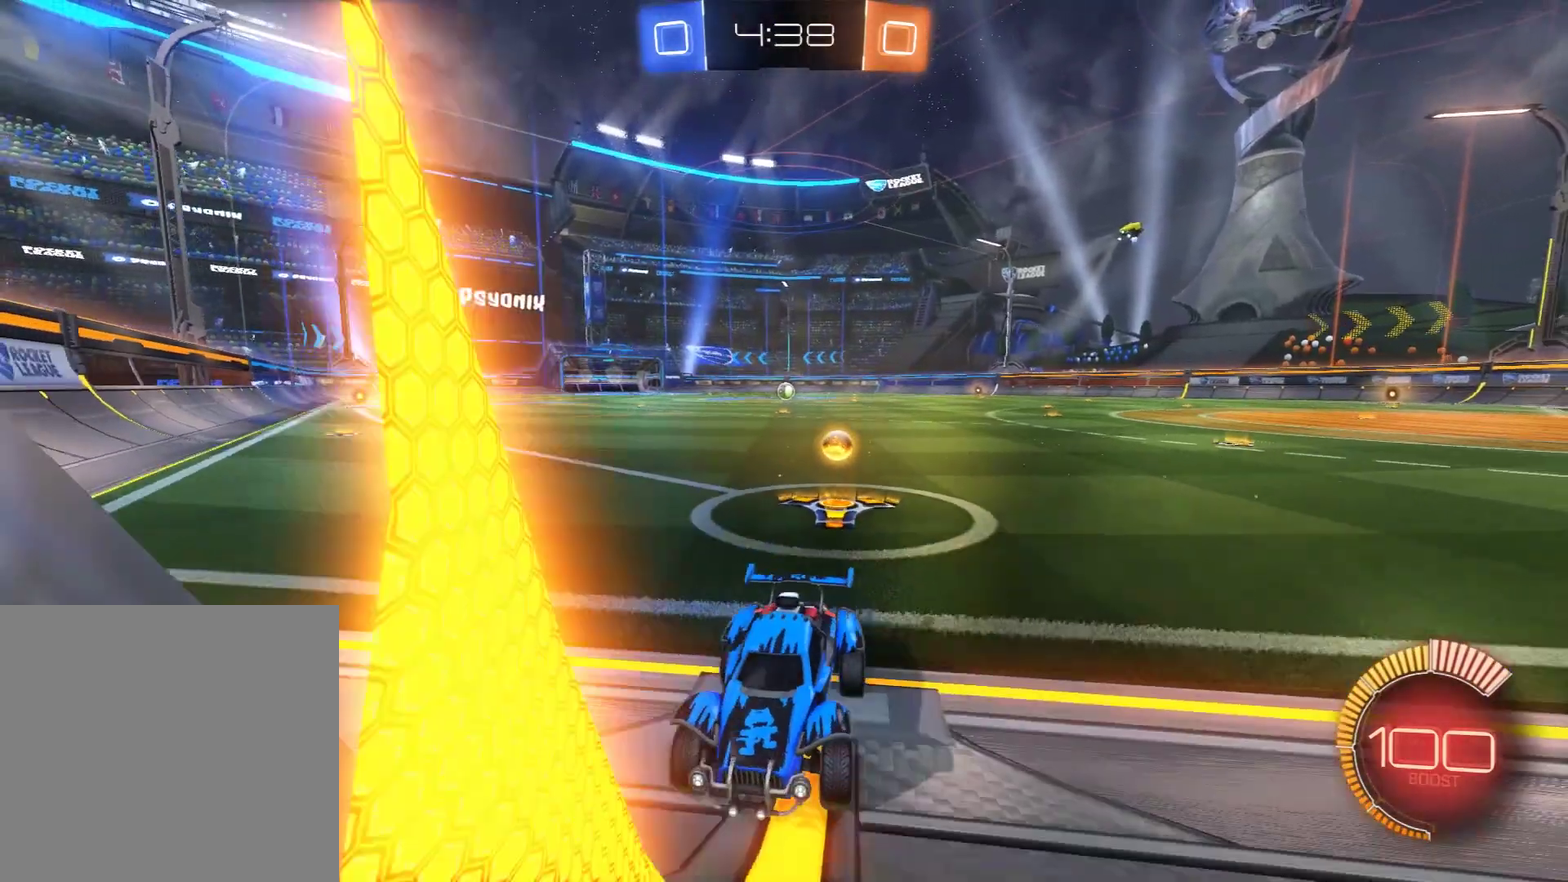
{"dt_ms": 300, "buttons": ["B"], "left_stick": "left", "right_stick": "center", "events": [[33, "left_stick", "left"], [150, "left_stick", "center"], [267, "left_stick", "left"]]}
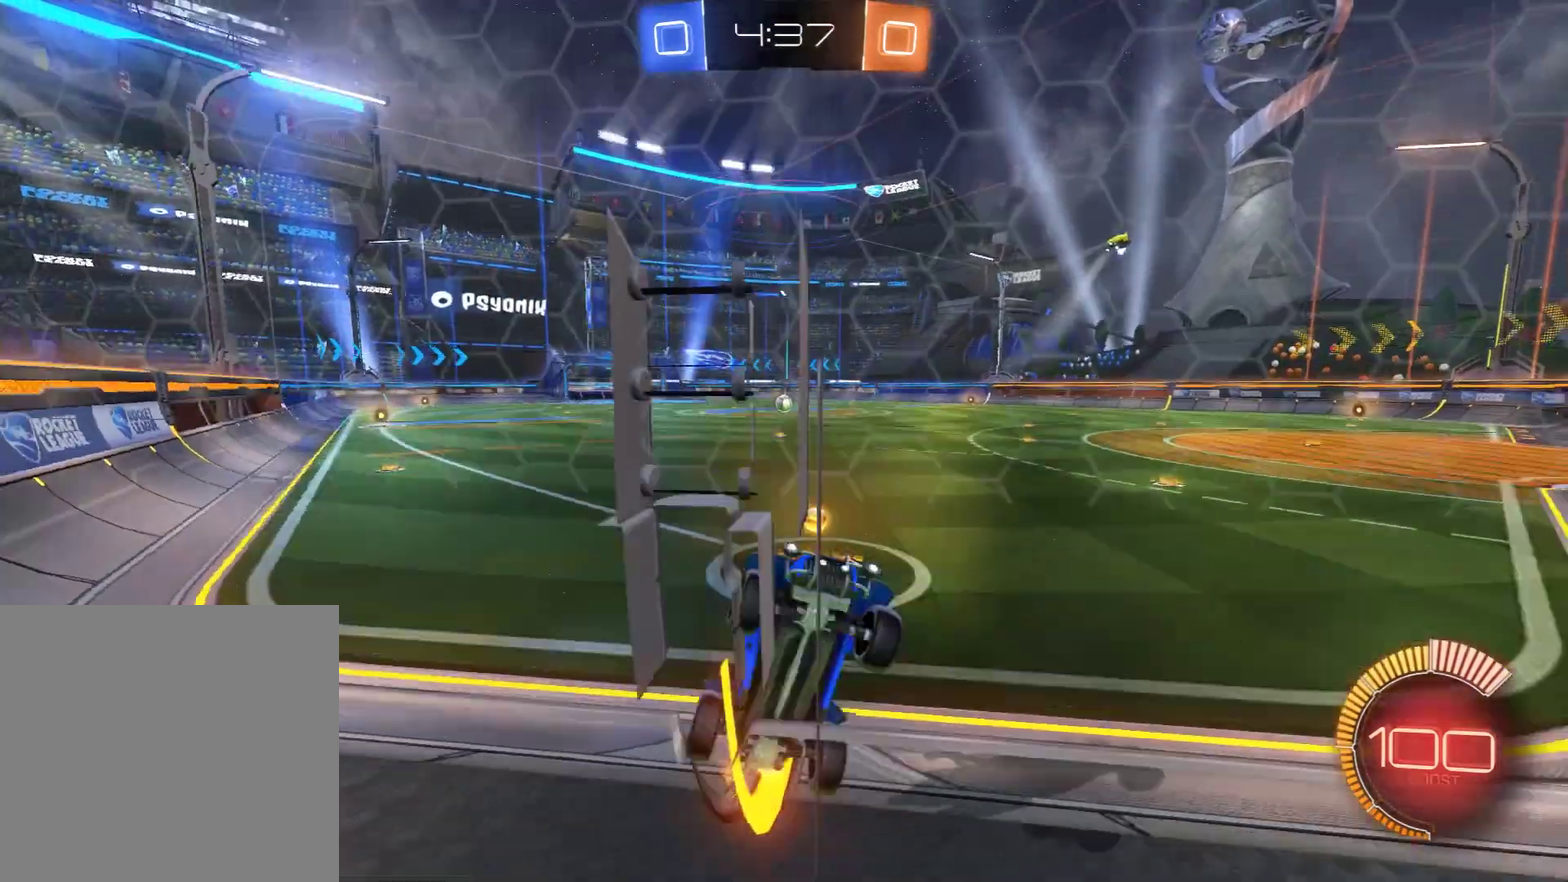
{"dt_ms": 500, "buttons": ["B"], "left_stick": "center", "right_stick": "center", "events": [[133, "left_stick", "center"], [250, "Y", "down"], [367, "Y", "up"]]}
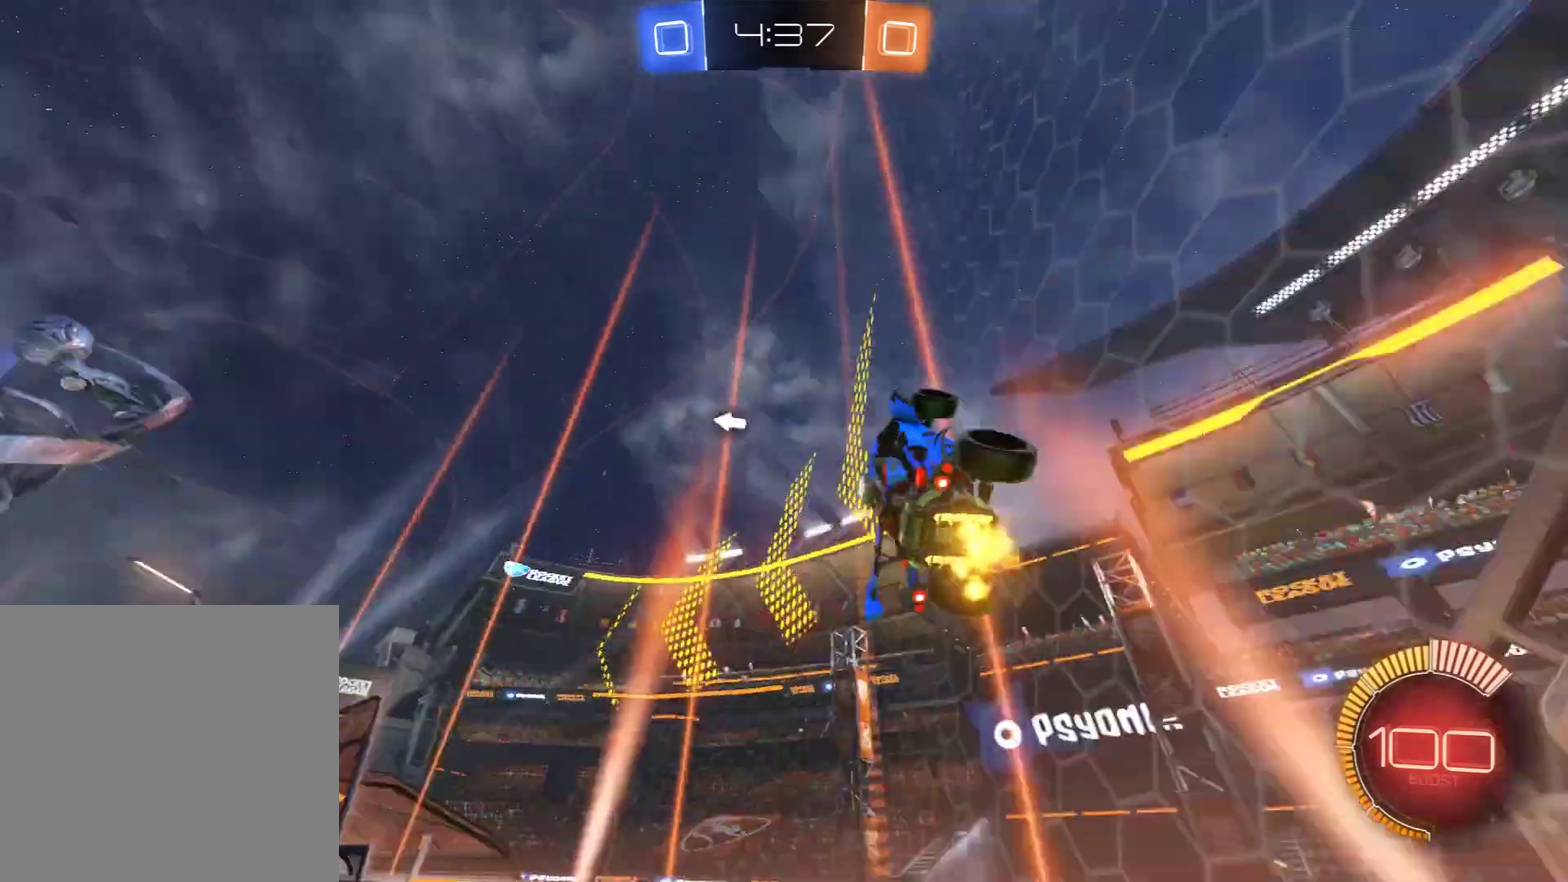
{"dt_ms": 600, "buttons": ["B"], "left_stick": "center", "right_stick": "center", "events": [[300, "left_stick", "up-right"], [433, "left_stick", "center"]]}
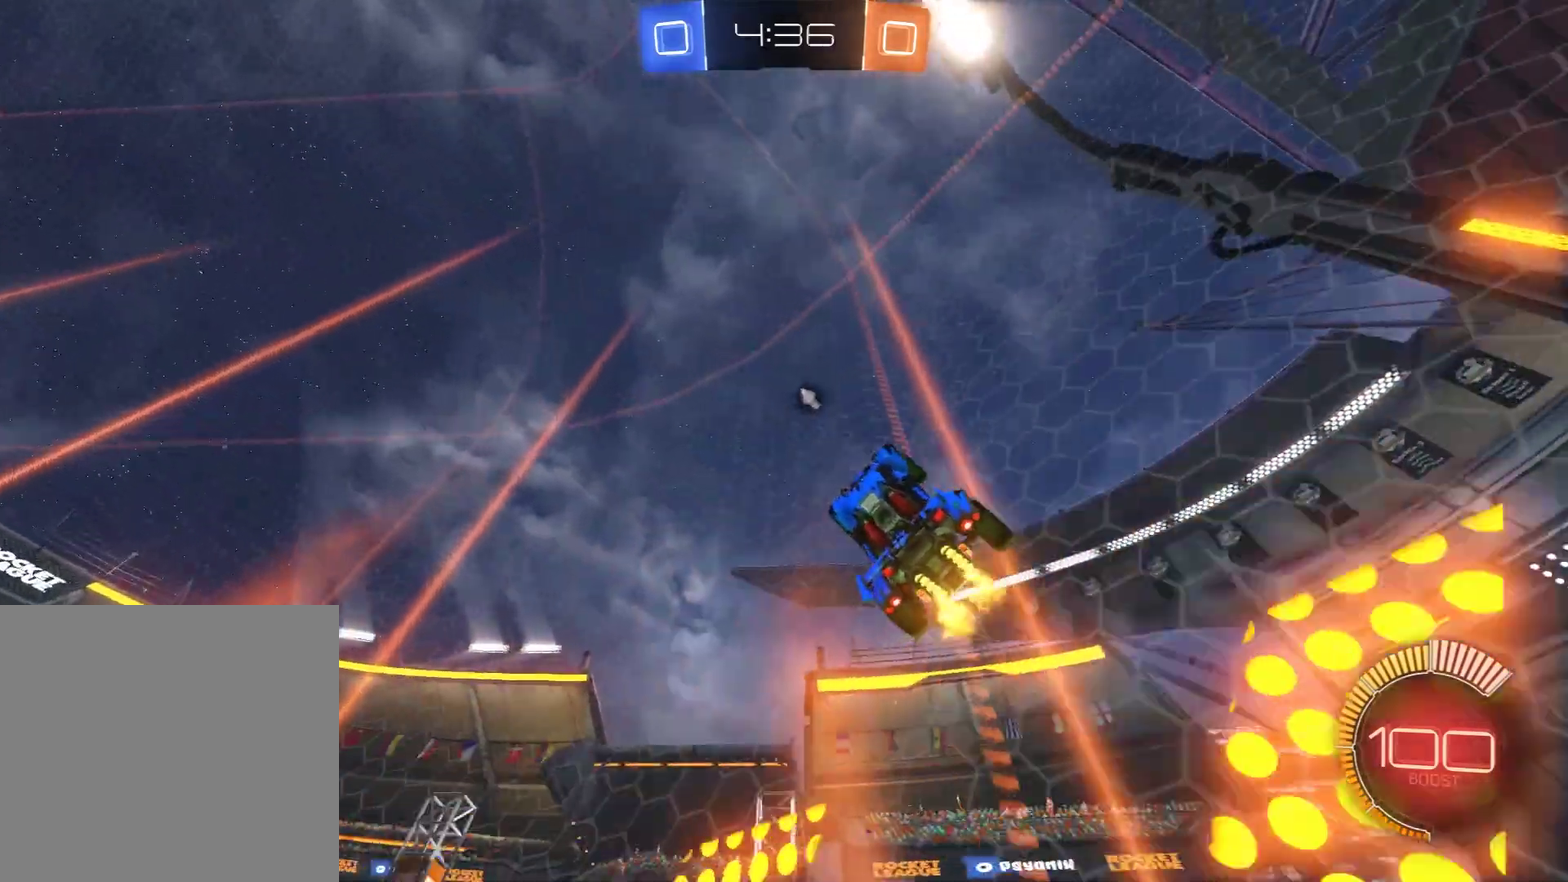
{"dt_ms": 600, "buttons": ["B", "L2"], "left_stick": "center", "right_stick": "center", "events": [[33, "X", "down"], [33, "left_stick", "right"], [583, "L2", "down"], [583, "X", "up"], [583, "left_stick", "center"]]}
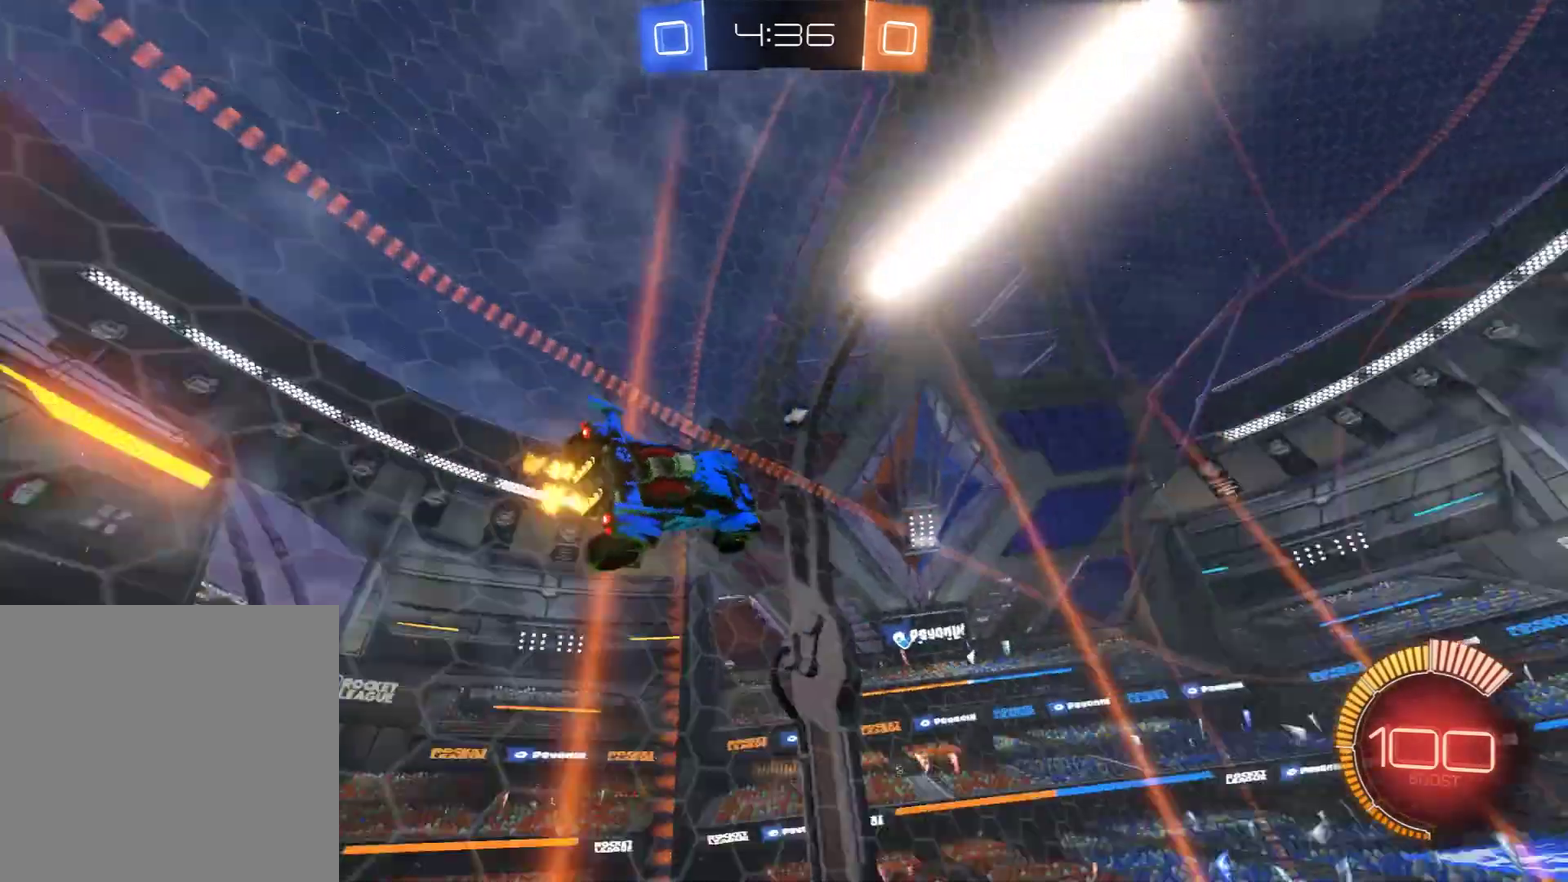
{"dt_ms": 600, "buttons": ["L2"], "left_stick": "center", "right_stick": "center", "events": [[33, "B", "up"], [33, "left_stick", "left"], [100, "Y", "down"], [150, "Y", "up"], [550, "left_stick", "center"]]}
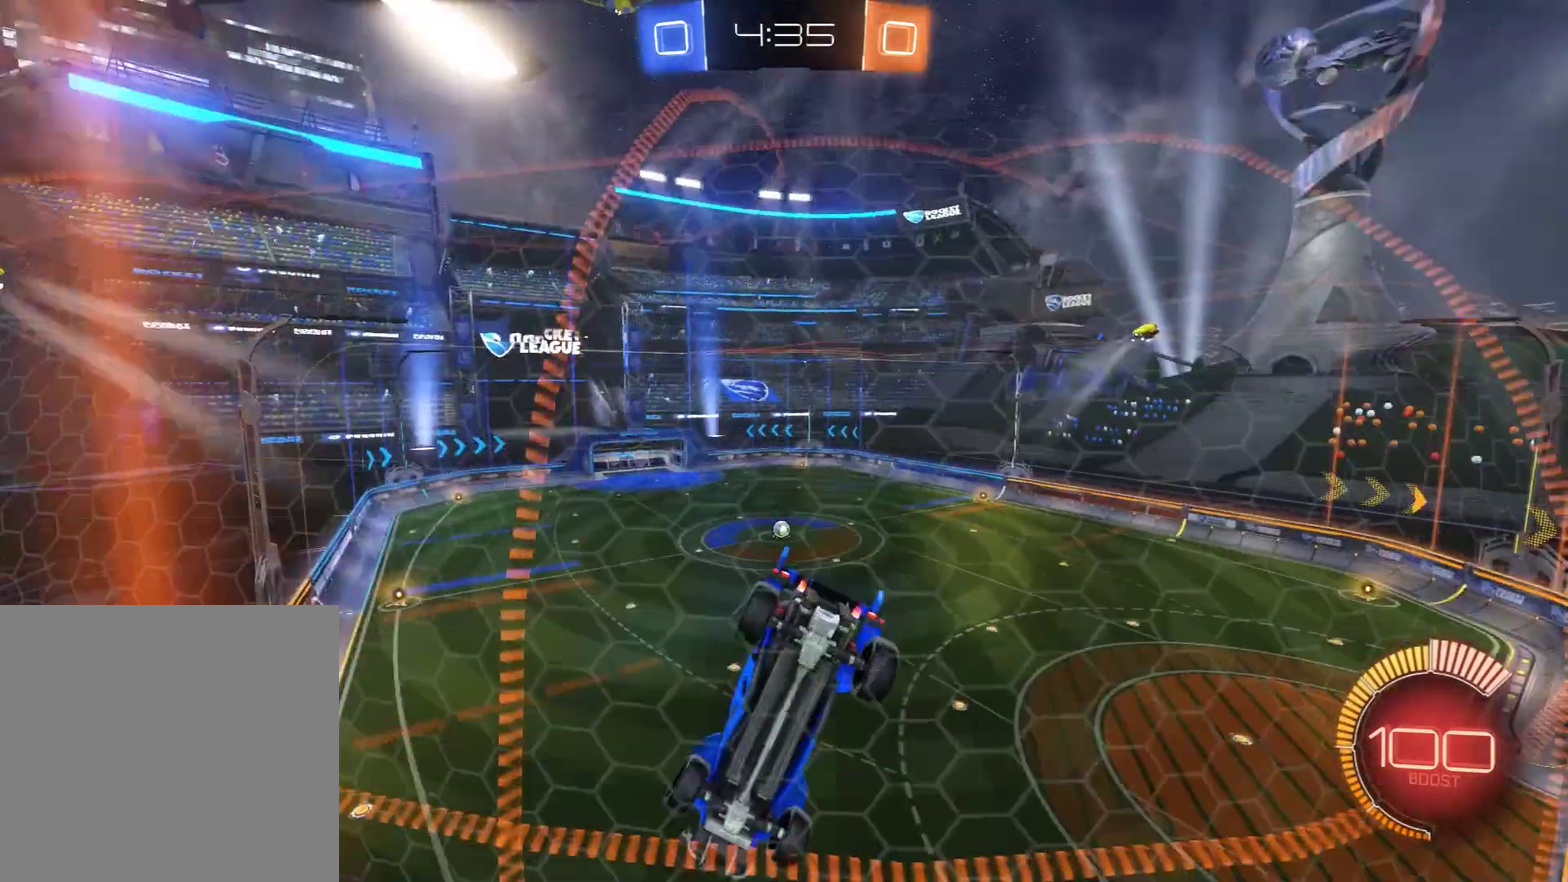
{"dt_ms": 600, "buttons": ["B"], "left_stick": "center", "right_stick": "center", "events": [[267, "L2", "up"], [300, "B", "down"]]}
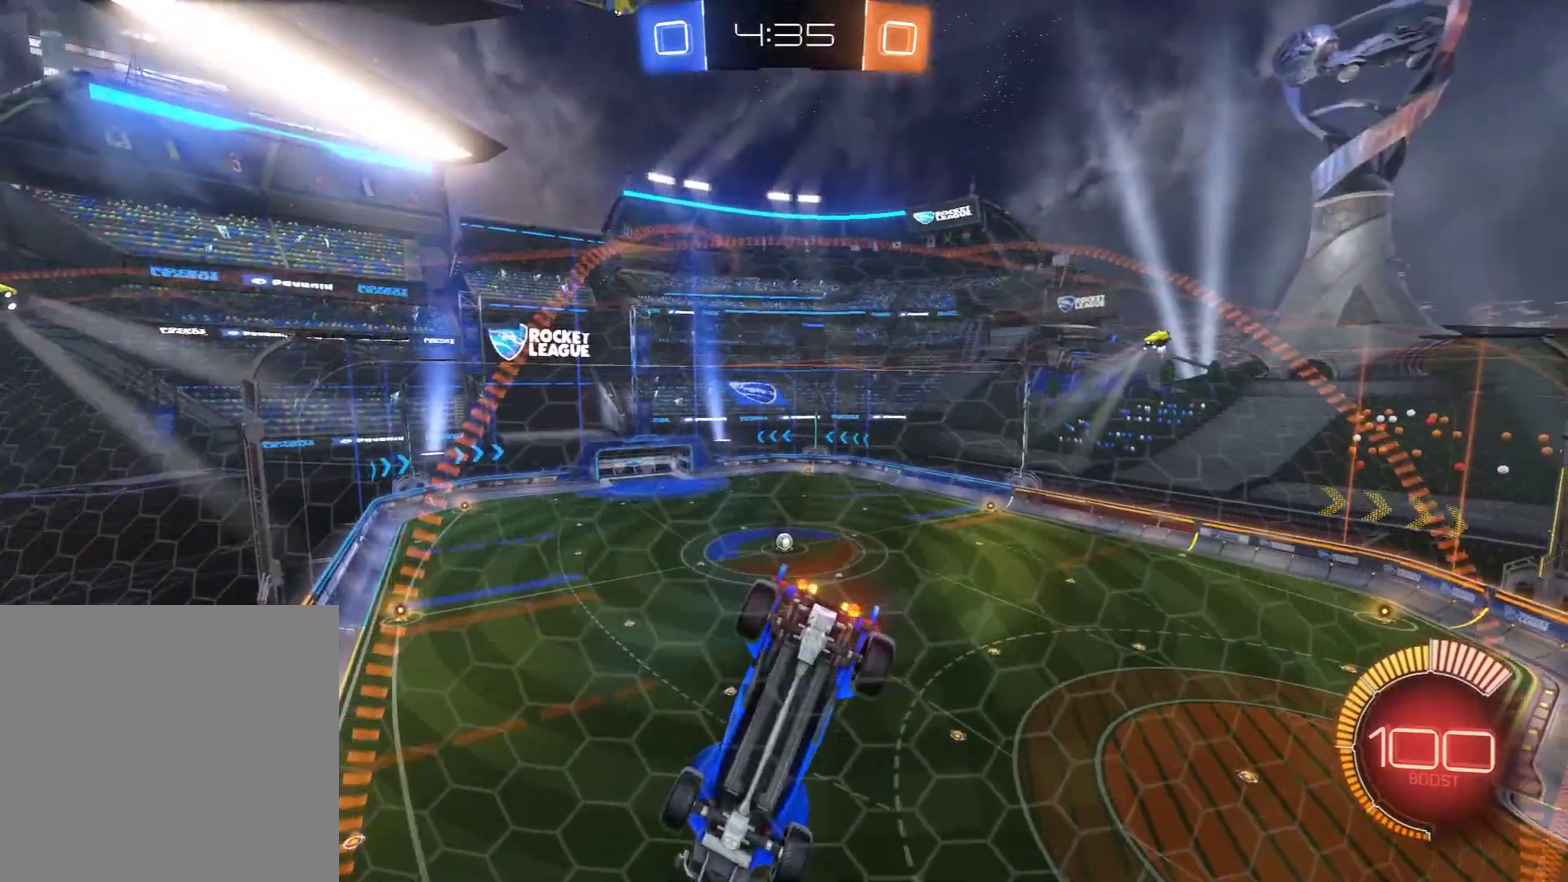
{"dt_ms": 500, "buttons": ["L2"], "left_stick": "left", "right_stick": "center", "events": [[183, "L2", "down"], [233, "B", "up"], [433, "left_stick", "left"]]}
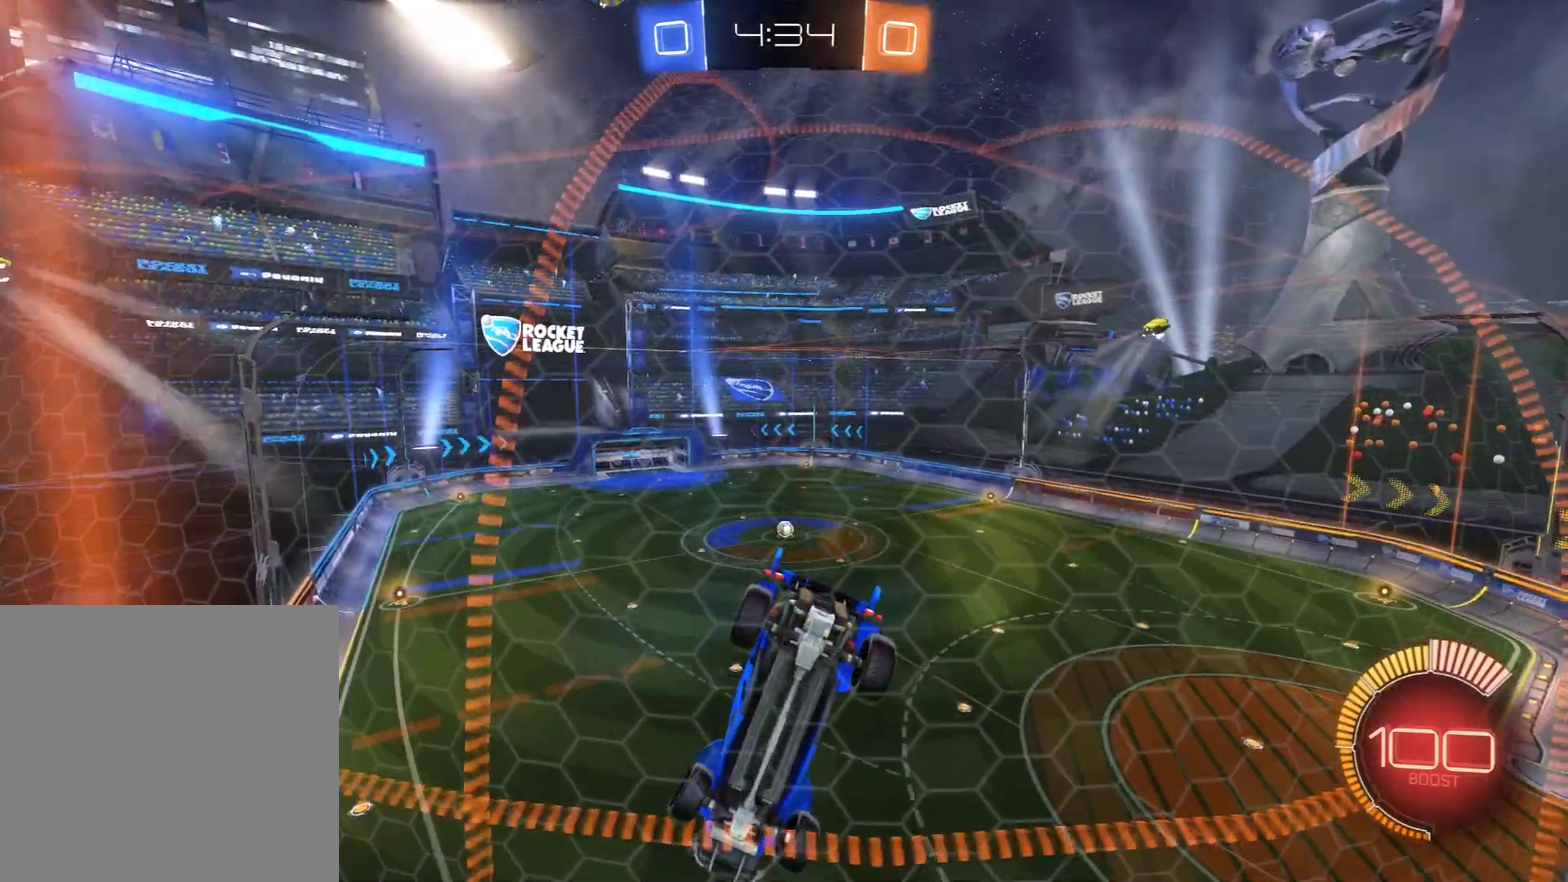
{"dt_ms": 300, "buttons": ["L2"], "left_stick": "left", "right_stick": "center", "events": [[133, "left_stick", "down-left"], [183, "left_stick", "center"], [283, "left_stick", "left"]]}
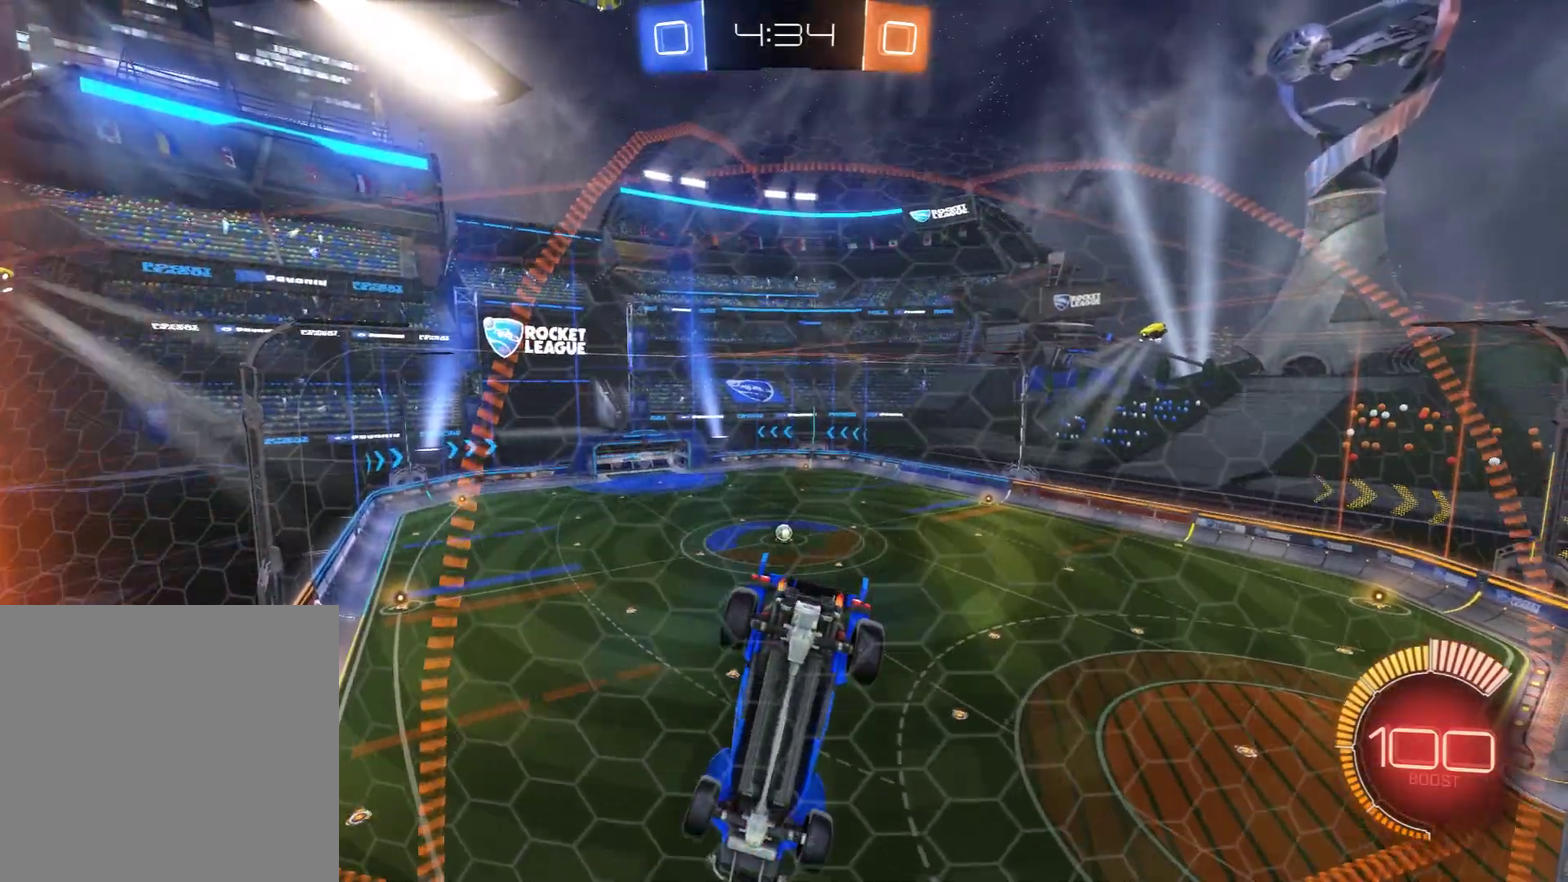
{"dt_ms": 300, "buttons": ["B"], "left_stick": "right", "right_stick": "center", "events": [[100, "B", "down"], [100, "L2", "up"], [100, "left_stick", "center"], [300, "left_stick", "right"]]}
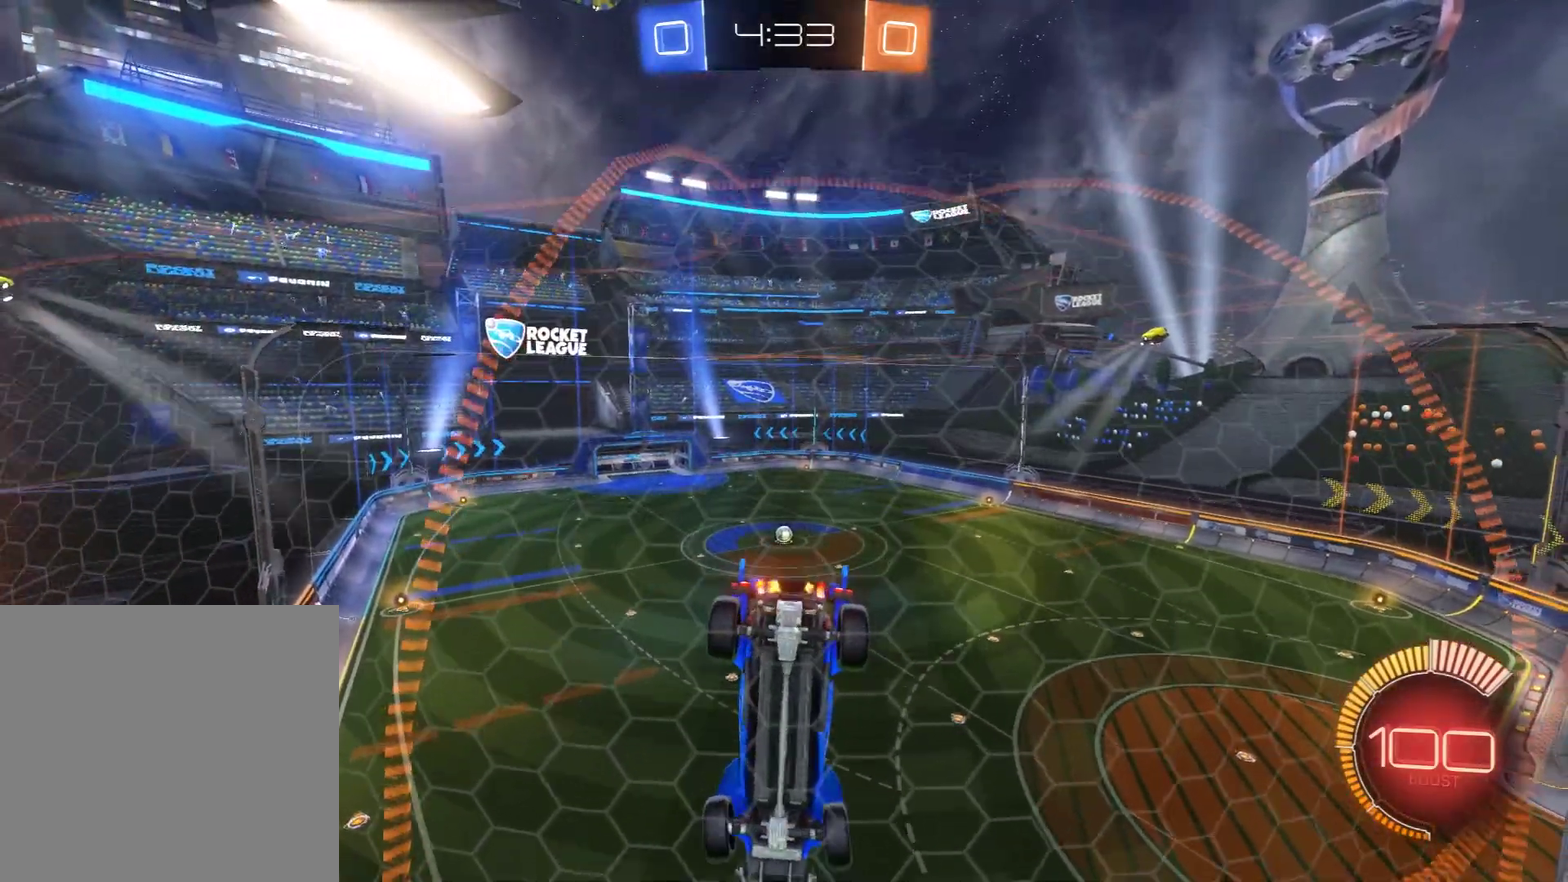
{"dt_ms": 600, "buttons": ["B"], "left_stick": "right", "right_stick": "center", "events": [[333, "B", "up"], [450, "B", "down"]]}
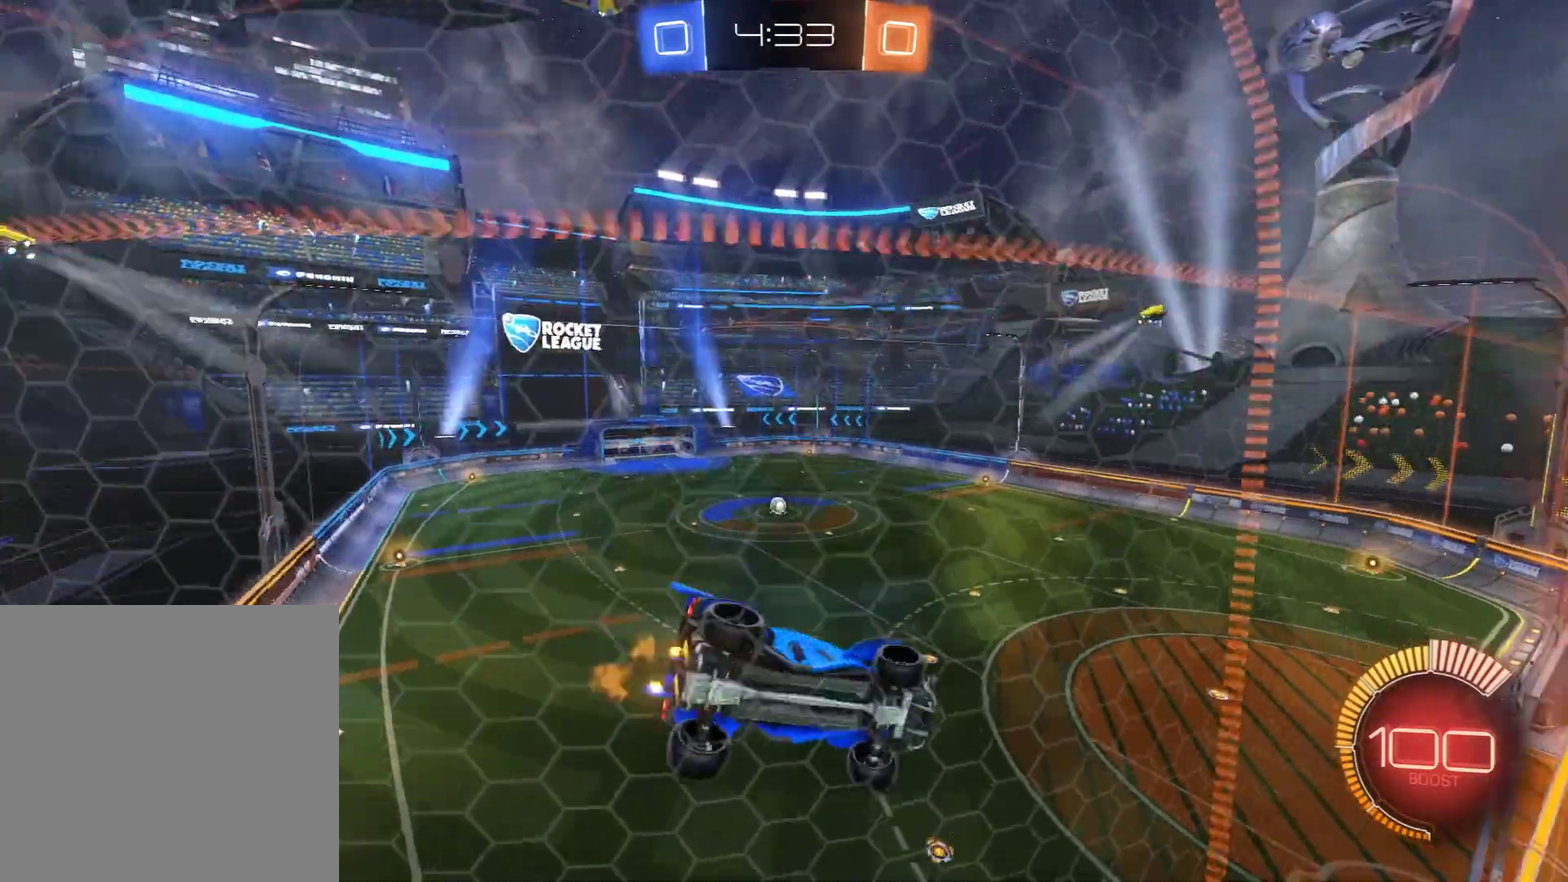
{"dt_ms": 600, "buttons": ["B"], "left_stick": "left", "right_stick": "center", "events": [[400, "B", "up"], [400, "L2", "down"], [400, "left_stick", "center"], [483, "left_stick", "left"], [600, "B", "down"], [600, "L2", "up"]]}
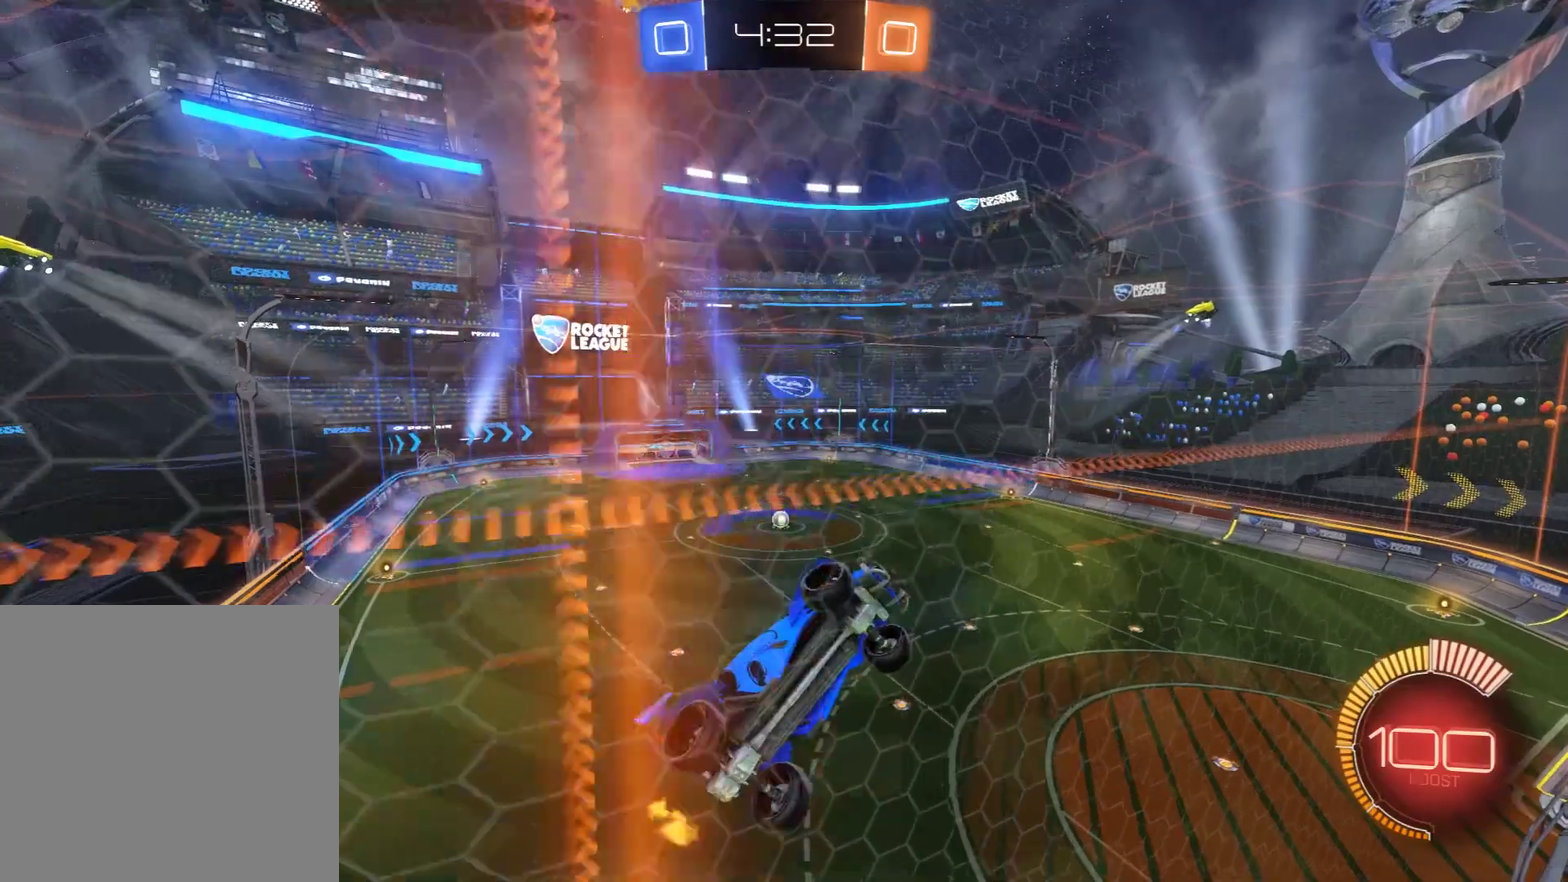
{"dt_ms": 500, "buttons": ["B"], "left_stick": "right", "right_stick": "center", "events": [[83, "left_stick", "center"], [400, "left_stick", "right"]]}
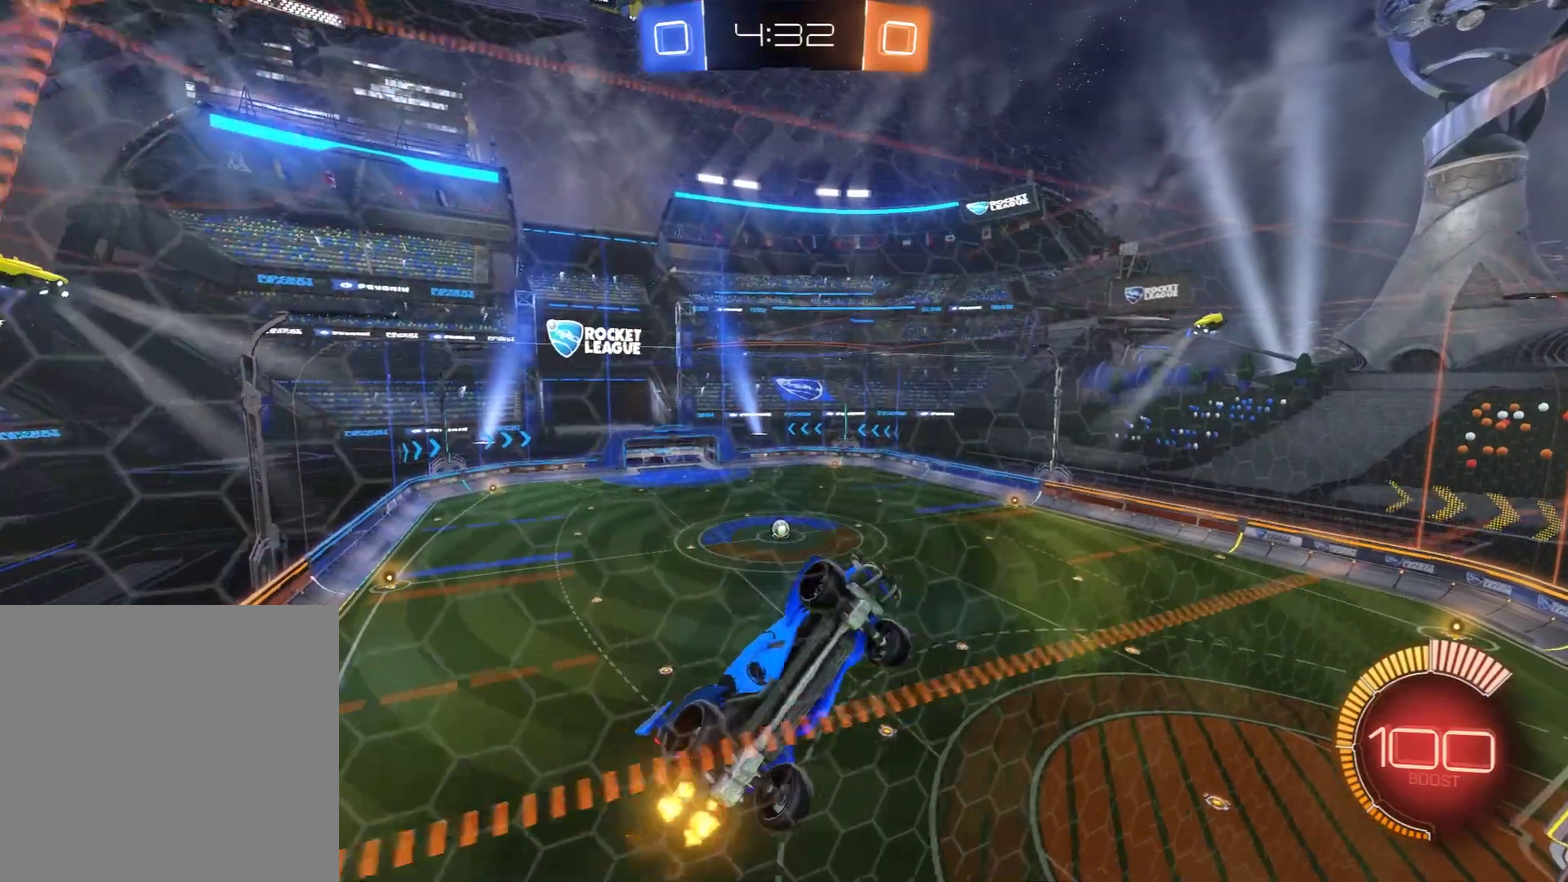
{"dt_ms": 600, "buttons": ["B"], "left_stick": "right", "right_stick": "center", "events": [[67, "B", "up"], [67, "L2", "down"], [67, "left_stick", "center"], [300, "B", "down"], [300, "L2", "up"], [500, "left_stick", "right"]]}
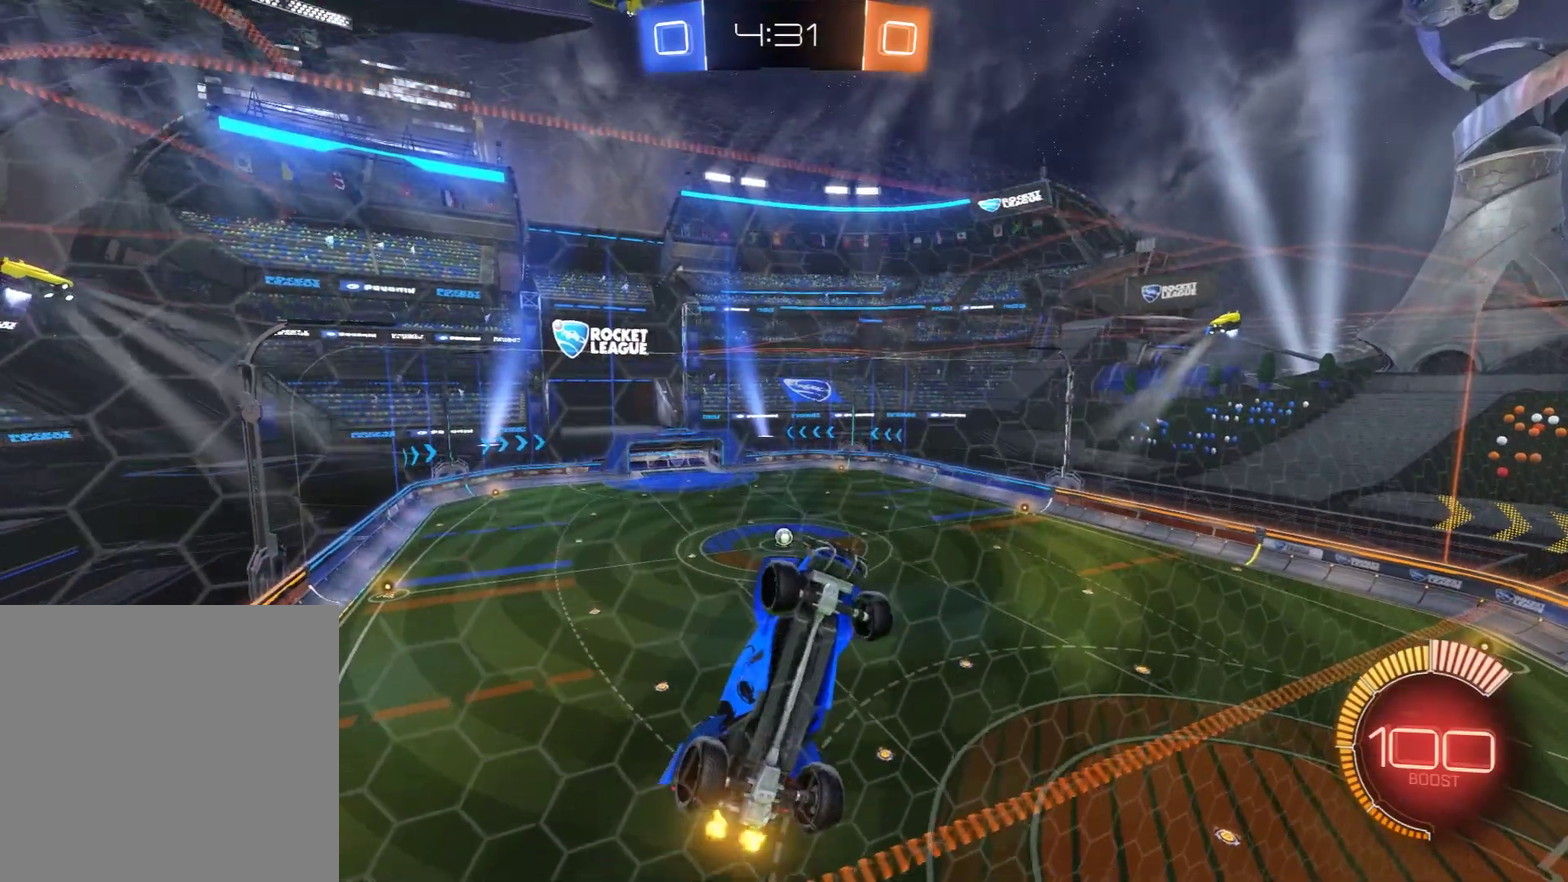
{"dt_ms": 600, "buttons": ["B"], "left_stick": "center", "right_stick": "center", "events": [[100, "left_stick", "center"], [150, "B", "up"], [183, "L2", "down"], [467, "B", "down"], [467, "L2", "up"]]}
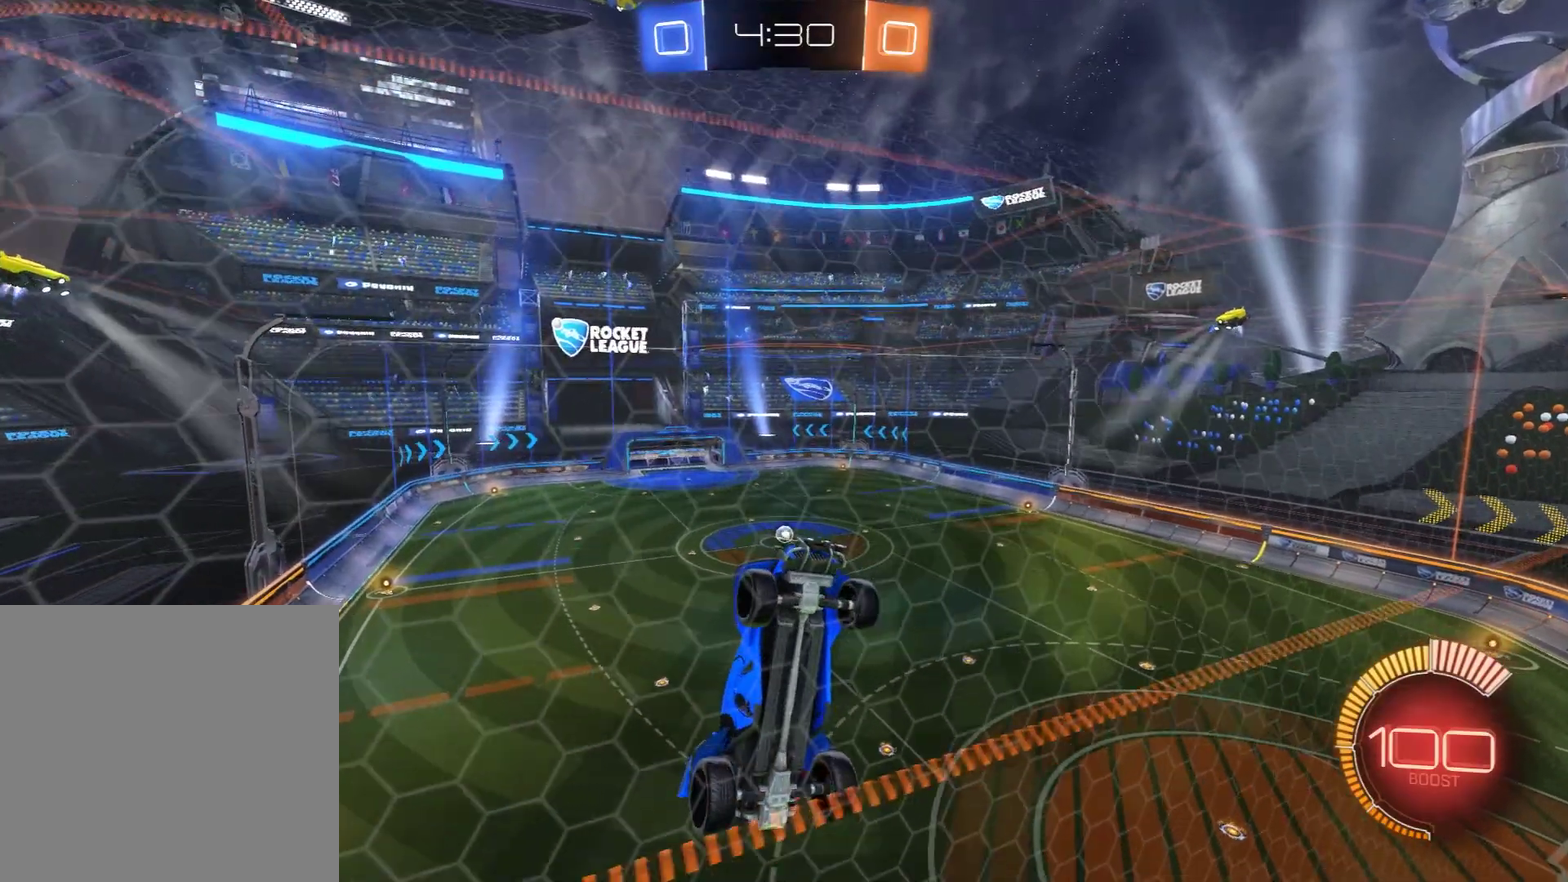
{"dt_ms": 300, "buttons": ["B"], "left_stick": "center", "right_stick": "center", "events": [[100, "left_stick", "left"], [267, "left_stick", "center"]]}
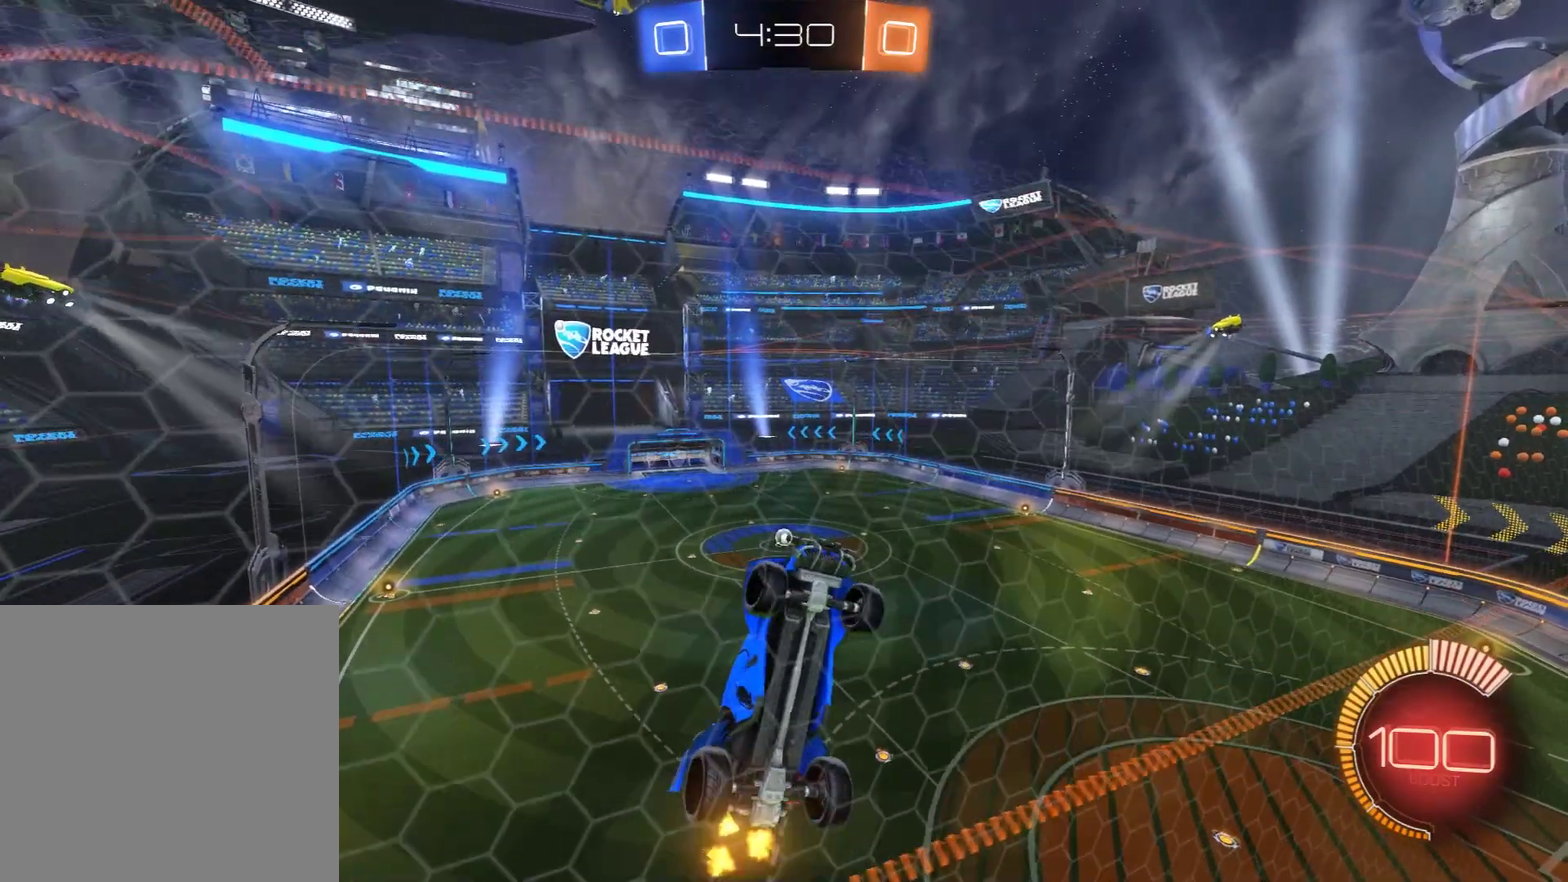
{"dt_ms": 300, "buttons": ["L2"], "left_stick": "center", "right_stick": "center", "events": [[167, "B", "up"], [200, "L2", "down"], [200, "left_stick", "left"], [283, "left_stick", "center"]]}